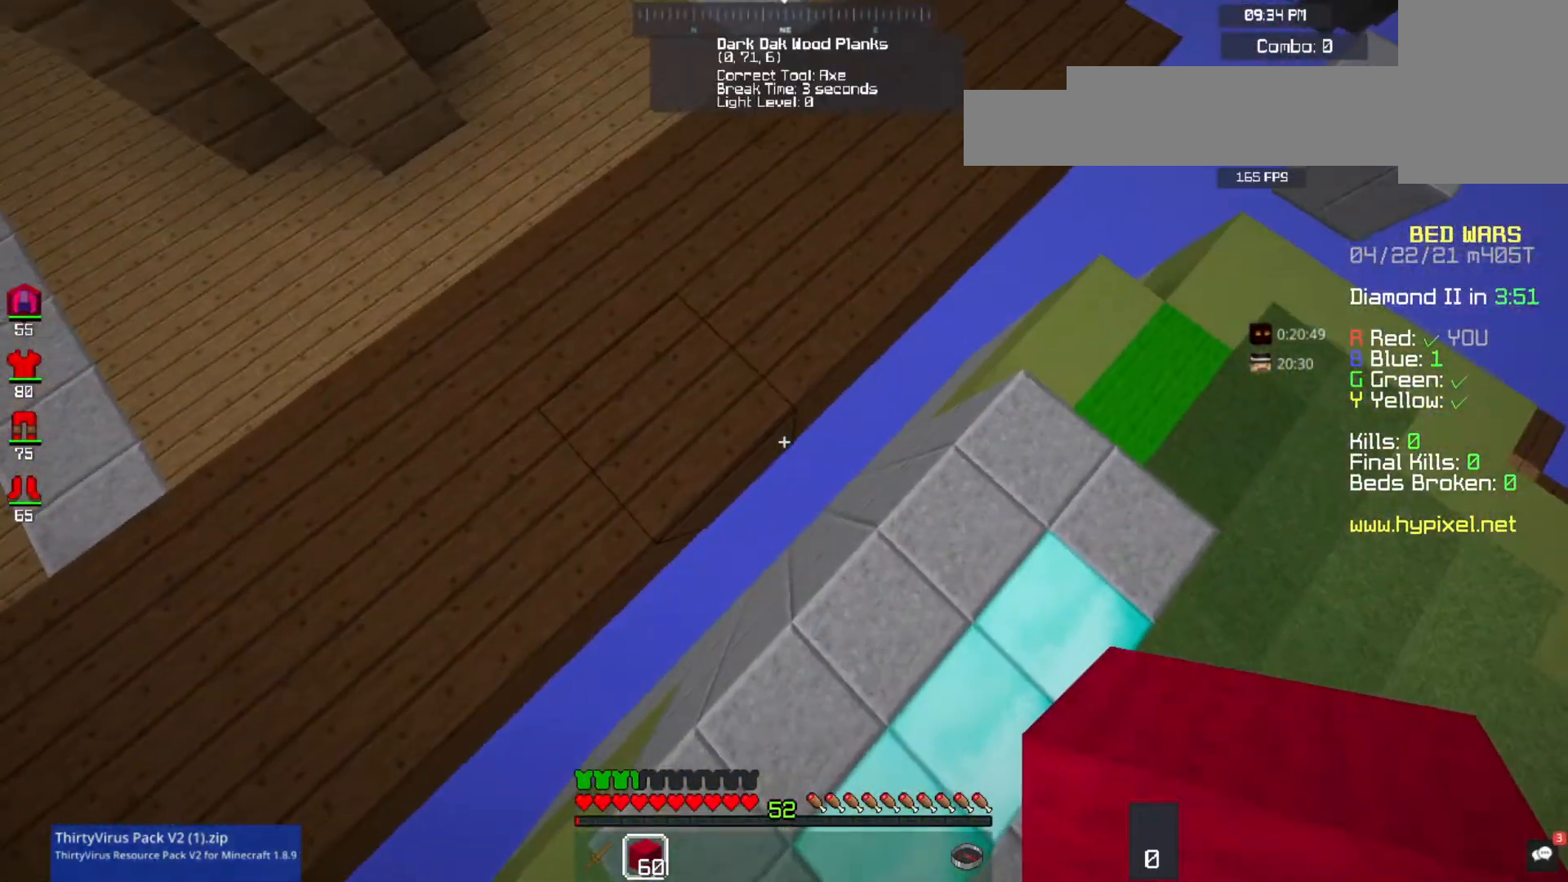
Gameplay with keyboard and mouse; each line is a JSON object with the keys and mouse buttons held at the frame after it. "events" lists presses ("down") and releases ("up") of "a", "d", "s", "space", "w", "mouse_left" and "mouse_right" between this image and that frame as [ms after this image, input, new state], when the widget could be followed in between. "mouse_left", "mouse_right" = the "left", "right" buttons of the "mouse" list. No other keys are recorded. Fast repeated clicks can show as one long hold. Mouse movement is not recorded.
{"keys": ["w"], "mouse": [], "events": [[167, "mouse_right", "down"], [300, "mouse_right", "up"], [400, "d", "up"], [400, "s", "up"], [433, "w", "down"]]}
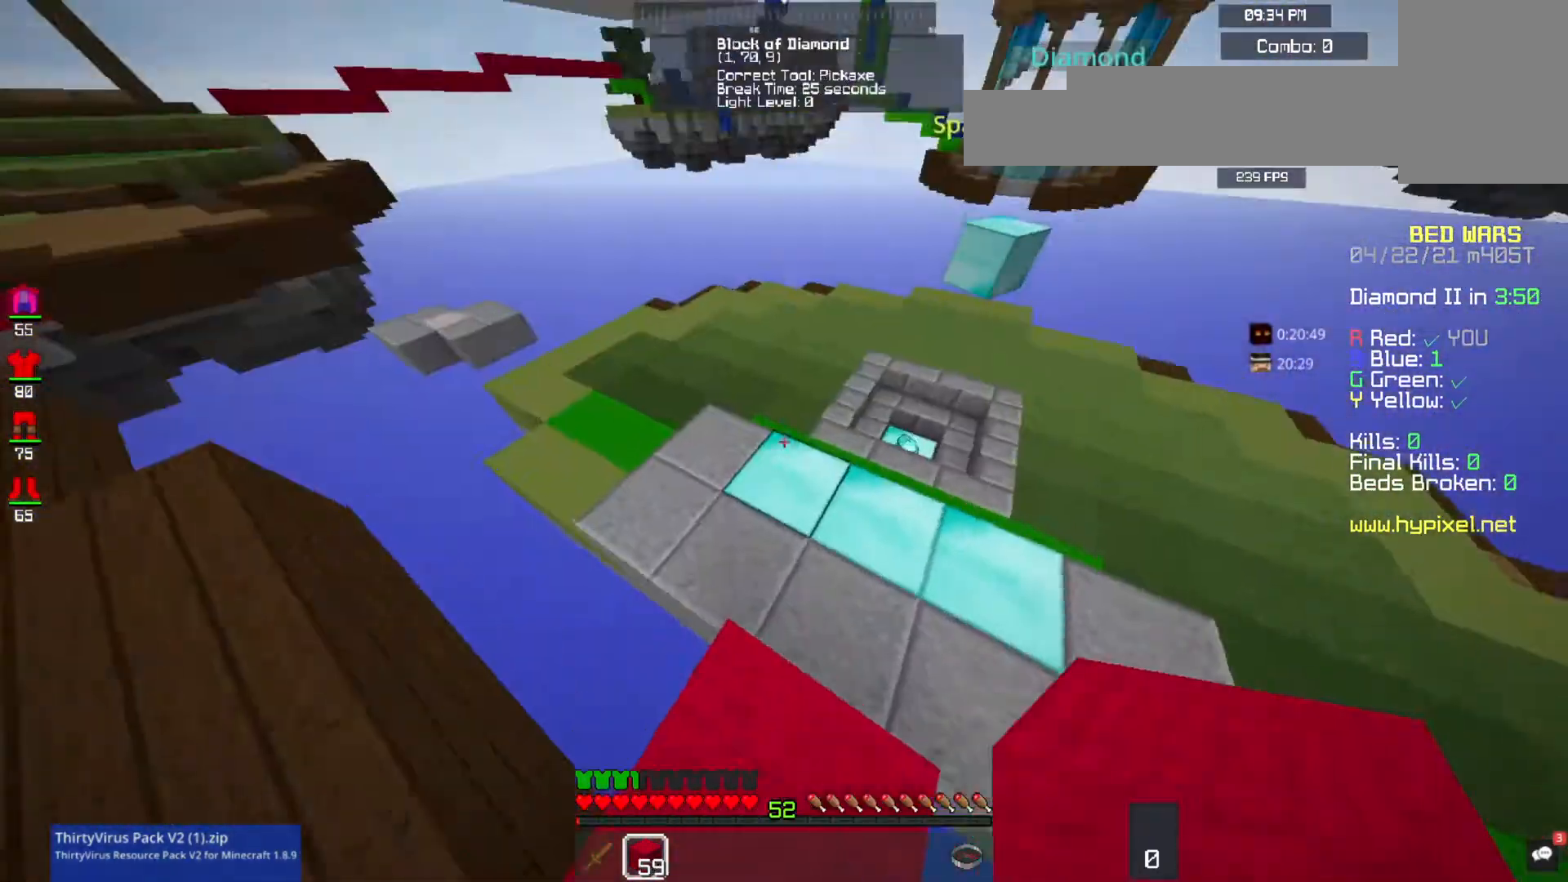
{"keys": ["w"], "mouse": [], "events": [[33, "w", "up"], [133, "w", "down"]]}
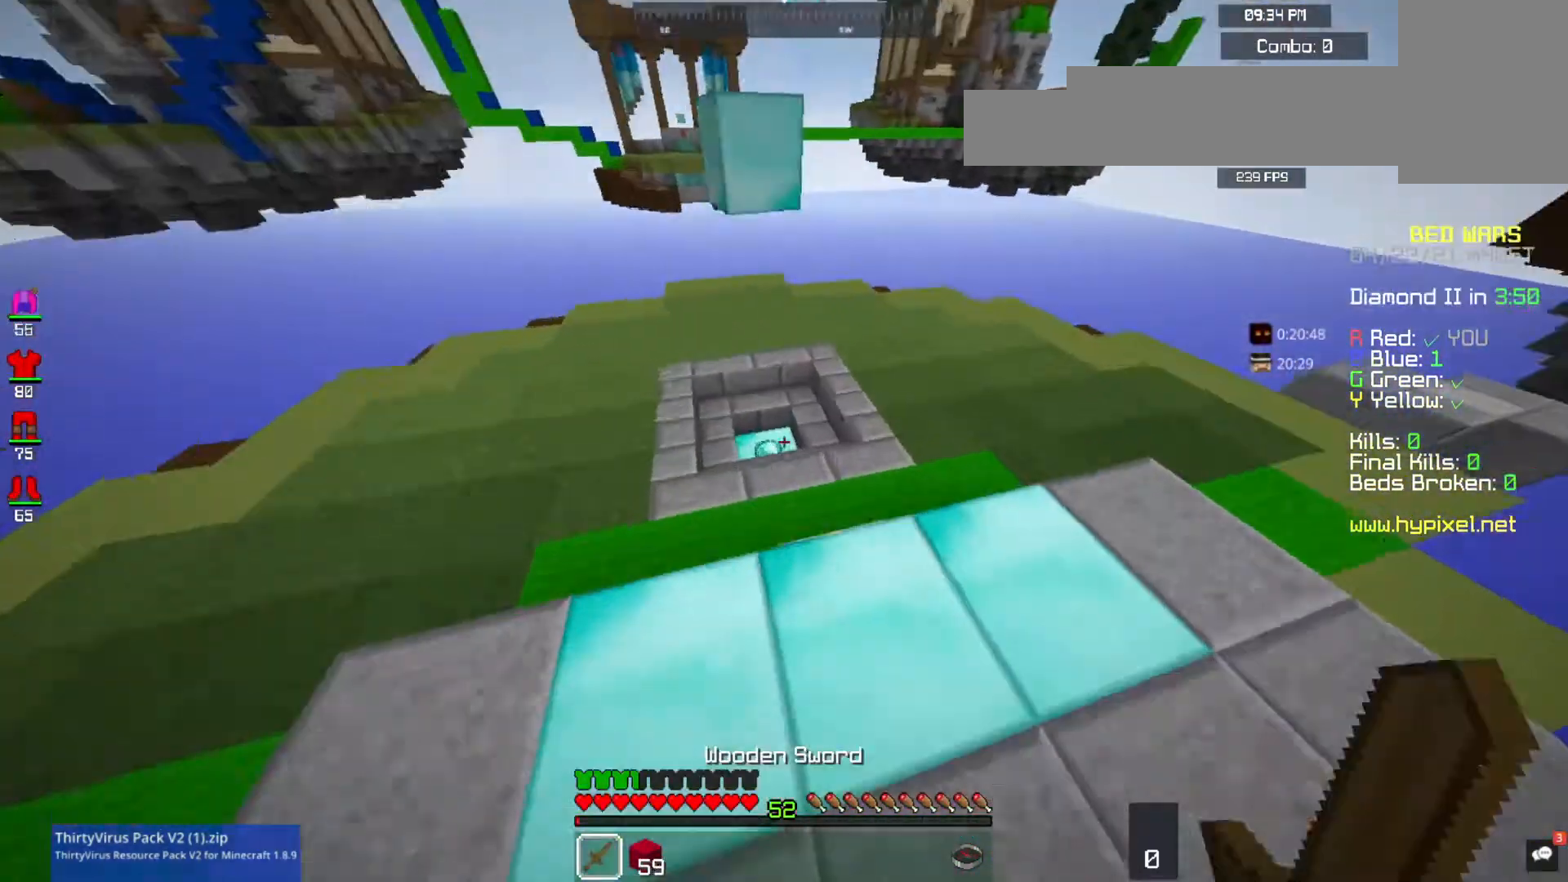
{"keys": ["w"], "mouse": [], "events": []}
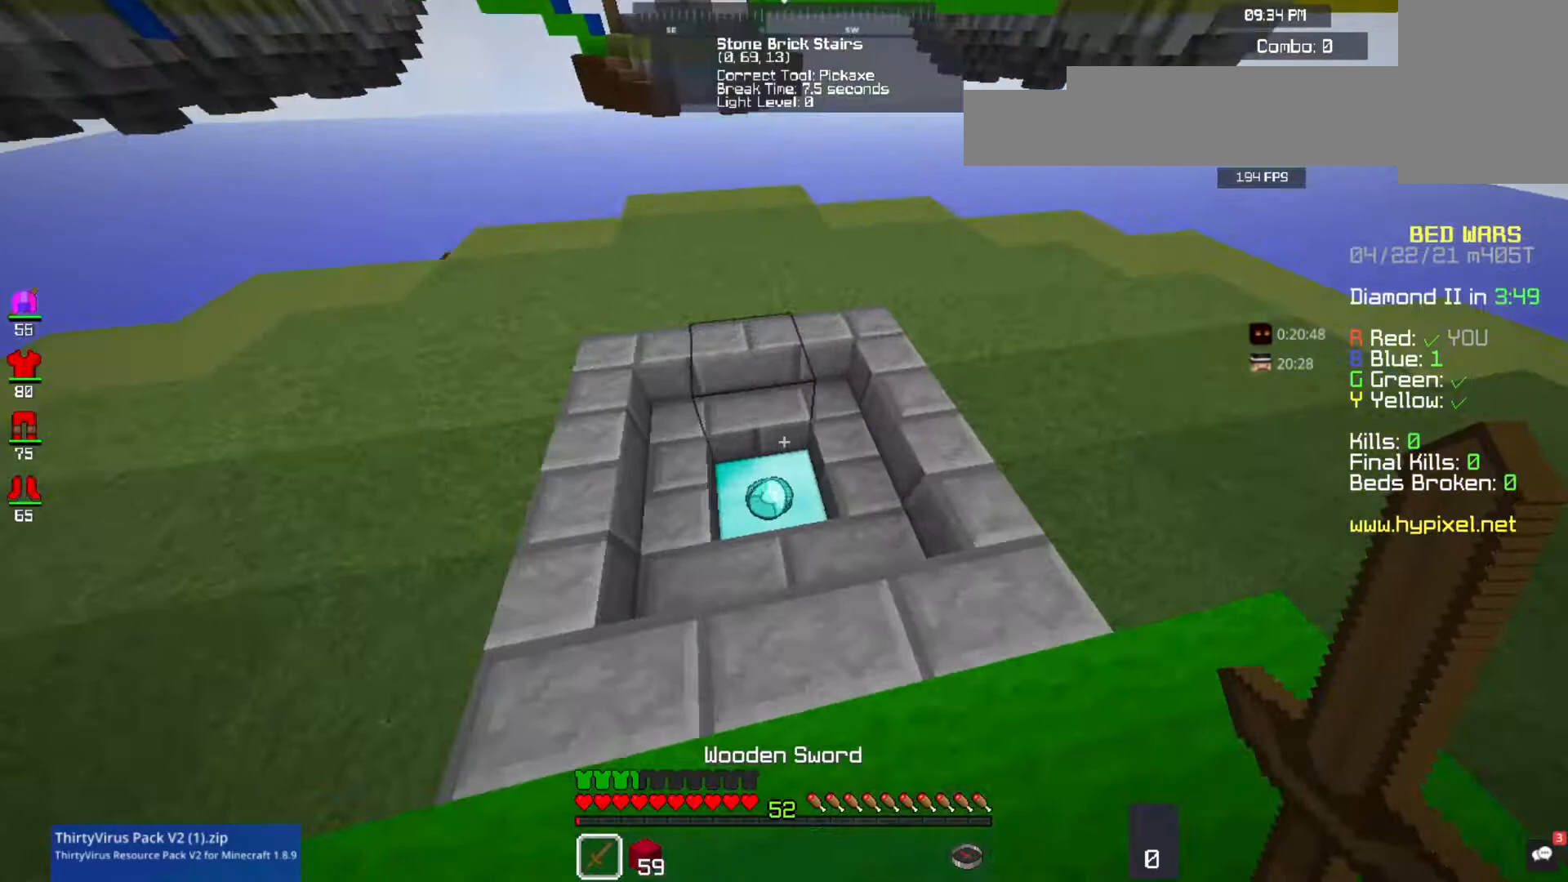
{"keys": ["a", "w"], "mouse": [], "events": [[300, "a", "down"]]}
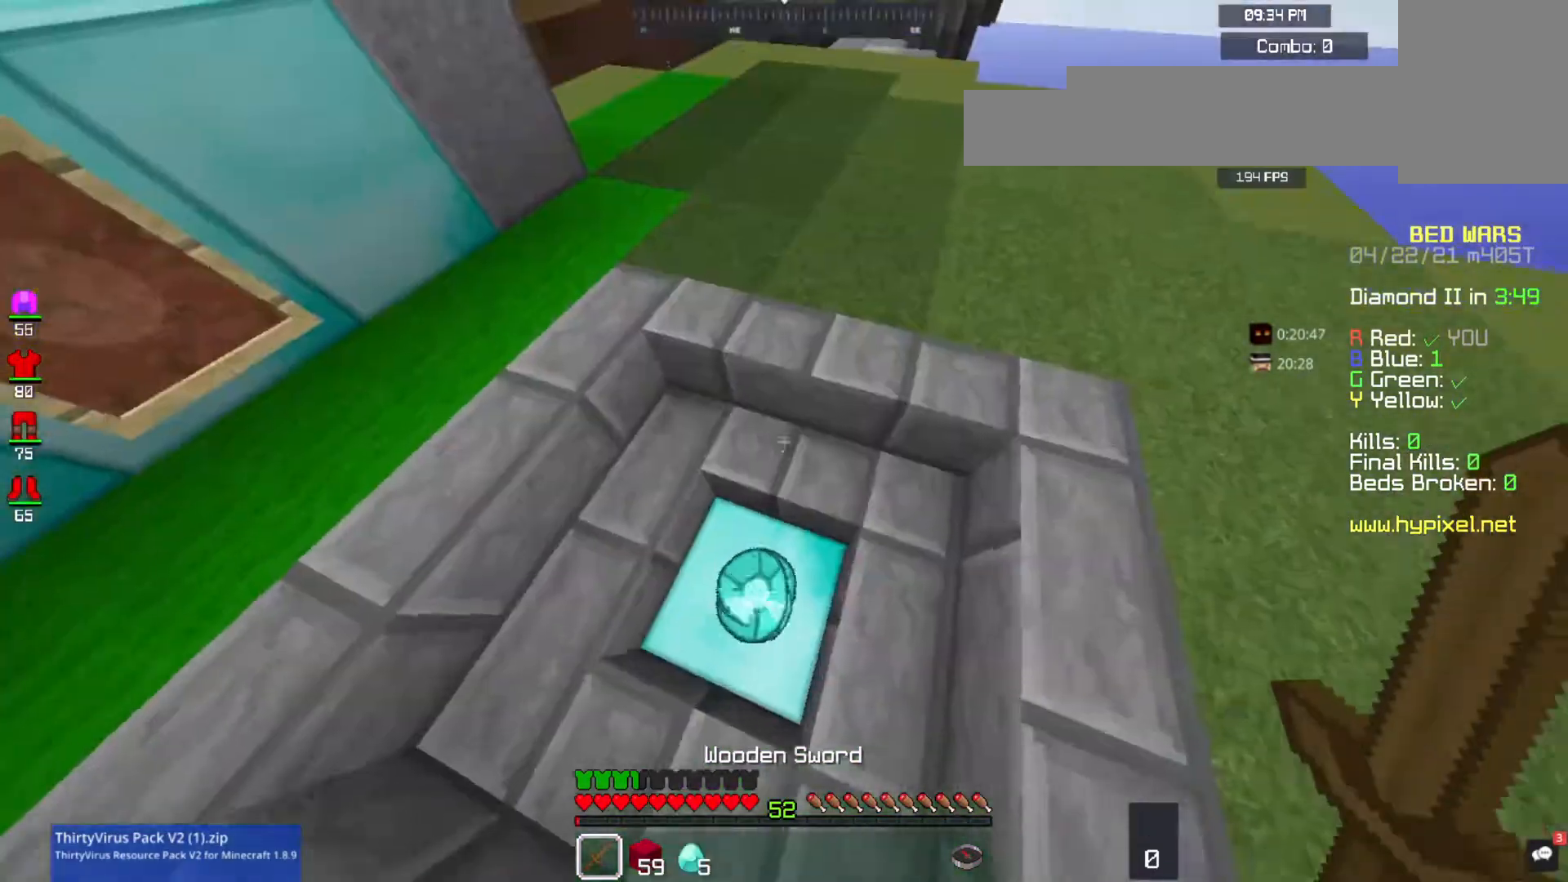
{"keys": ["a", "w"], "mouse": [], "events": [[300, "w", "up"], [400, "w", "down"]]}
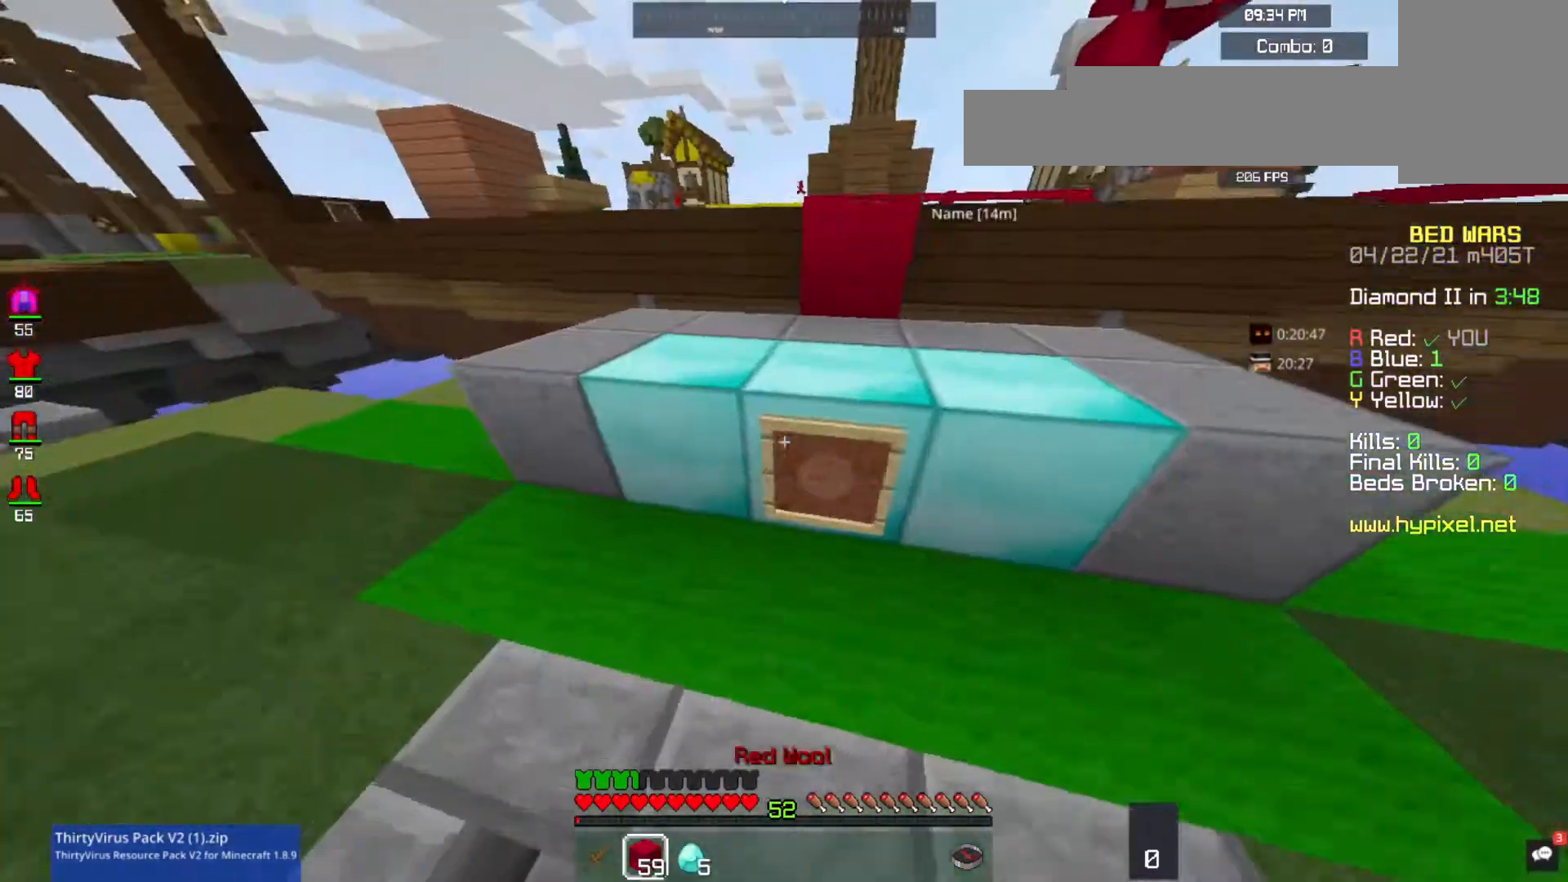
{"keys": ["w"], "mouse": ["left"], "events": [[33, "a", "up"], [100, "space", "down"], [400, "mouse_left", "down"], [433, "space", "up"]]}
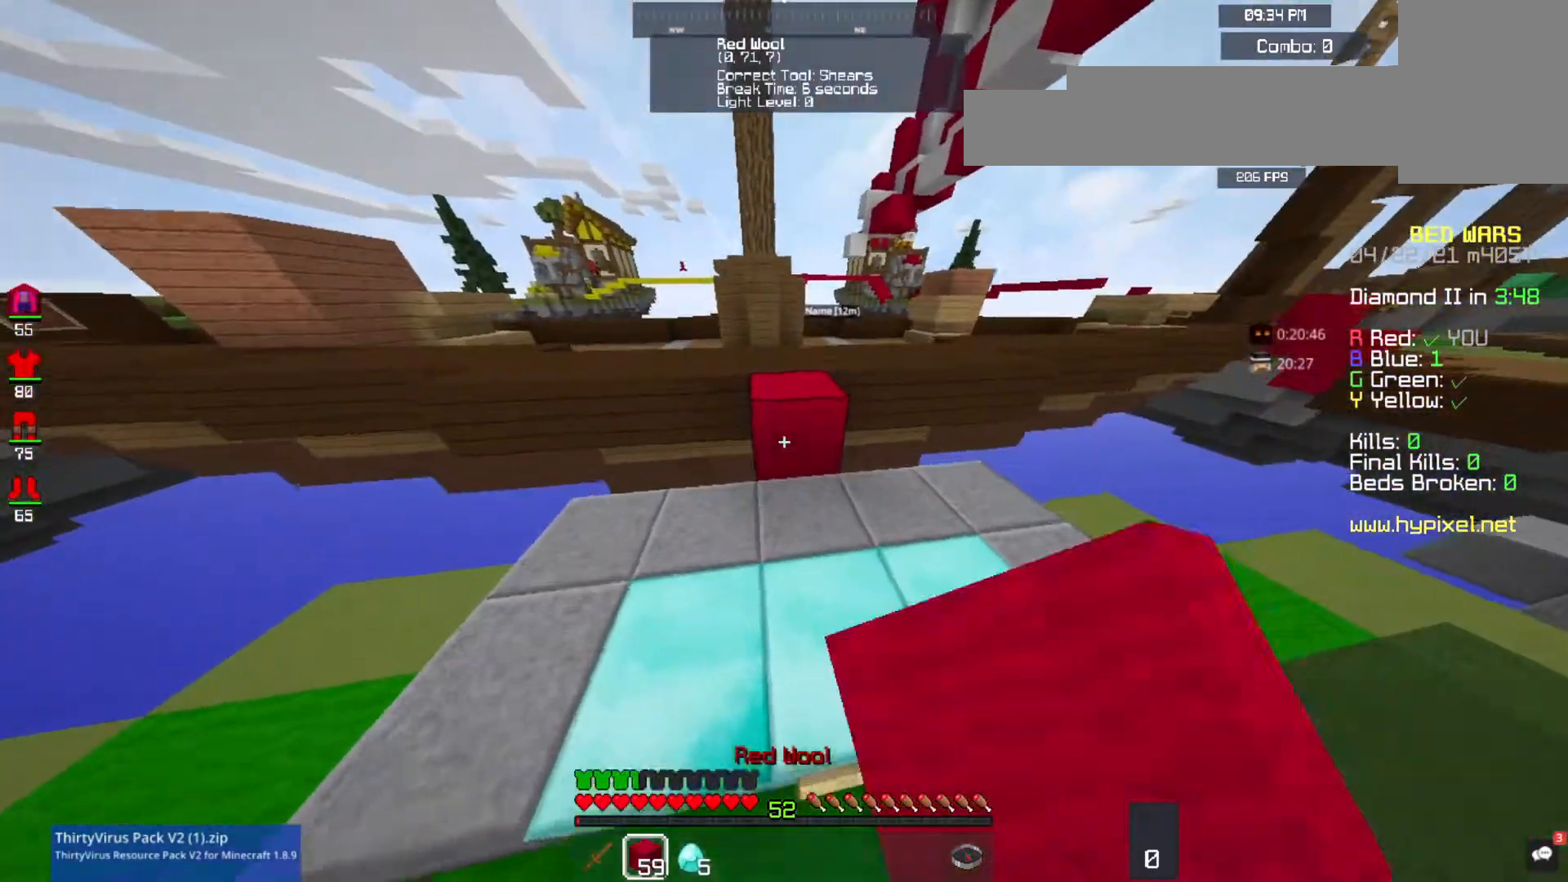
{"keys": ["space", "w"], "mouse": [], "events": [[67, "mouse_left", "up"], [267, "space", "down"], [333, "mouse_left", "down"], [433, "mouse_left", "up"]]}
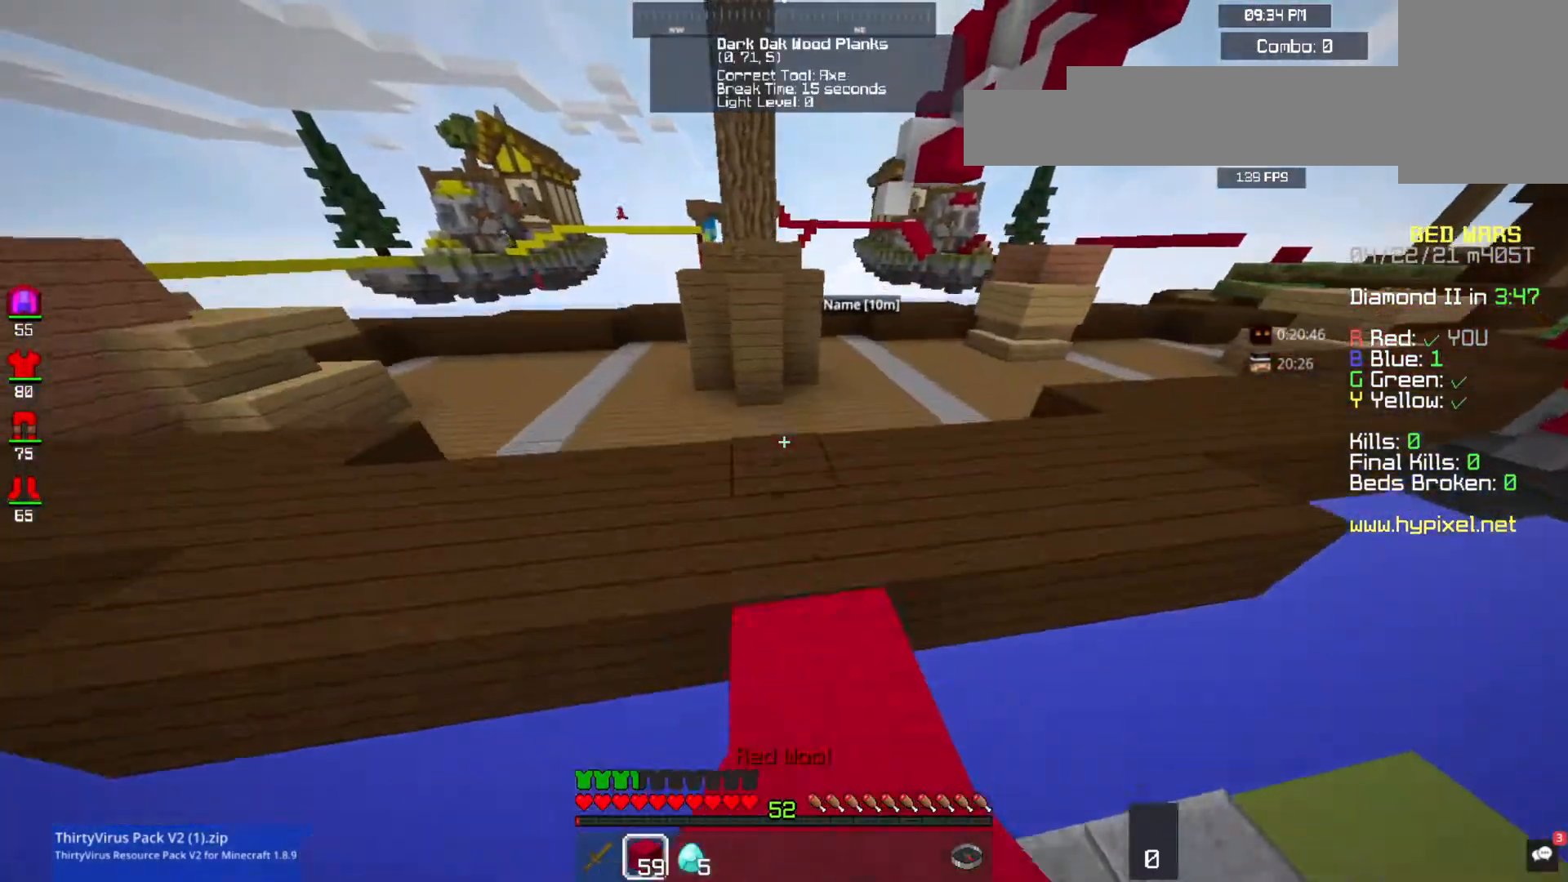
{"keys": ["w"], "mouse": ["left"], "events": [[67, "space", "up"], [300, "mouse_left", "down"]]}
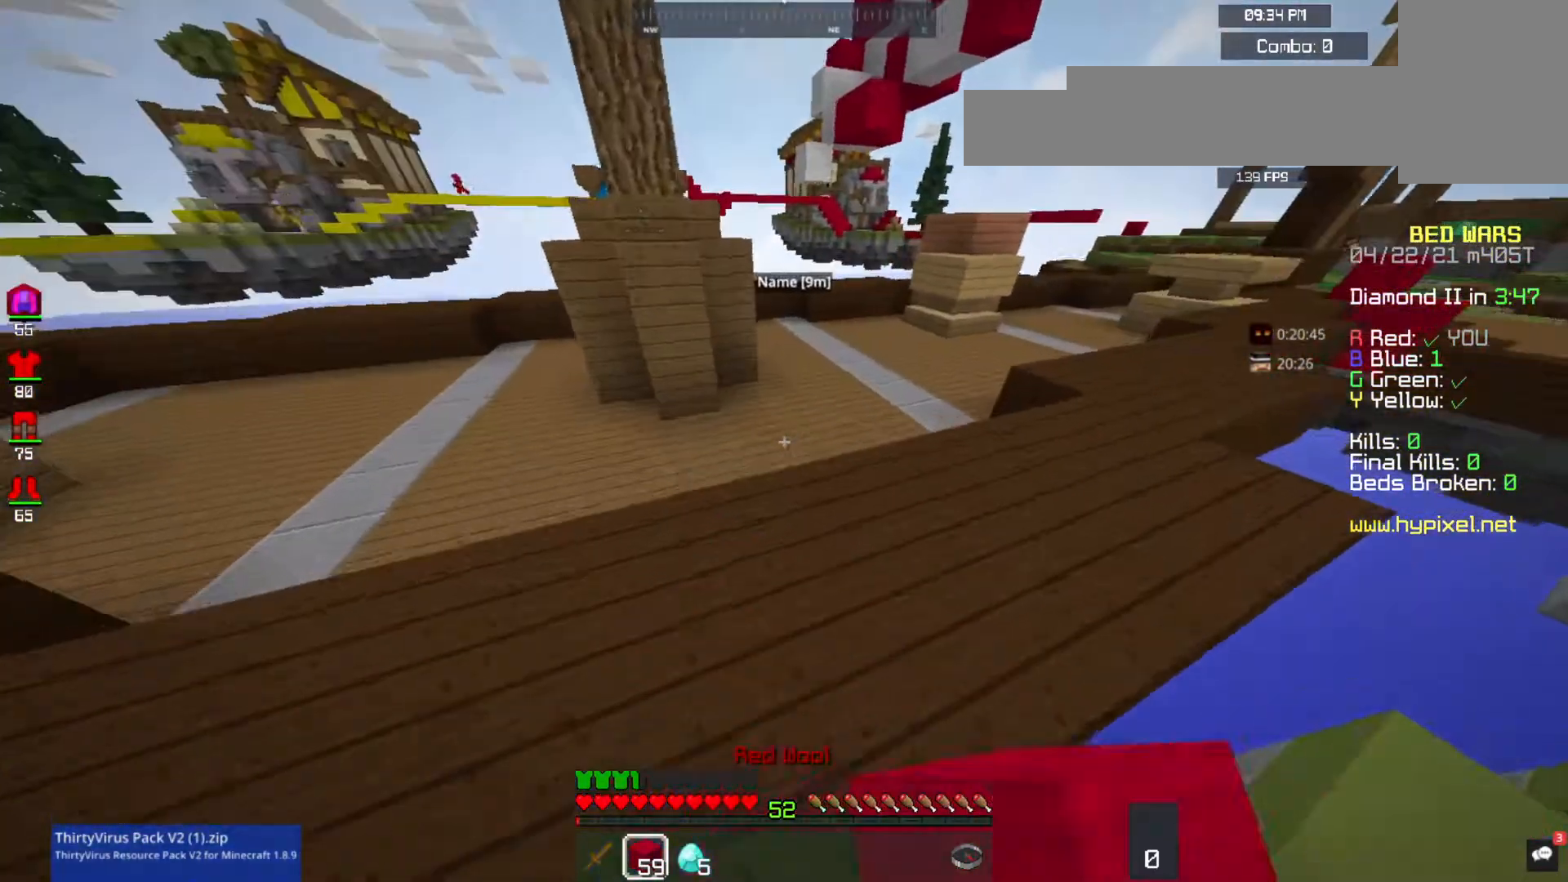
{"keys": ["w"], "mouse": ["left"], "events": [[267, "mouse_left", "up"], [333, "mouse_left", "down"], [433, "mouse_left", "up"], [500, "mouse_left", "down"]]}
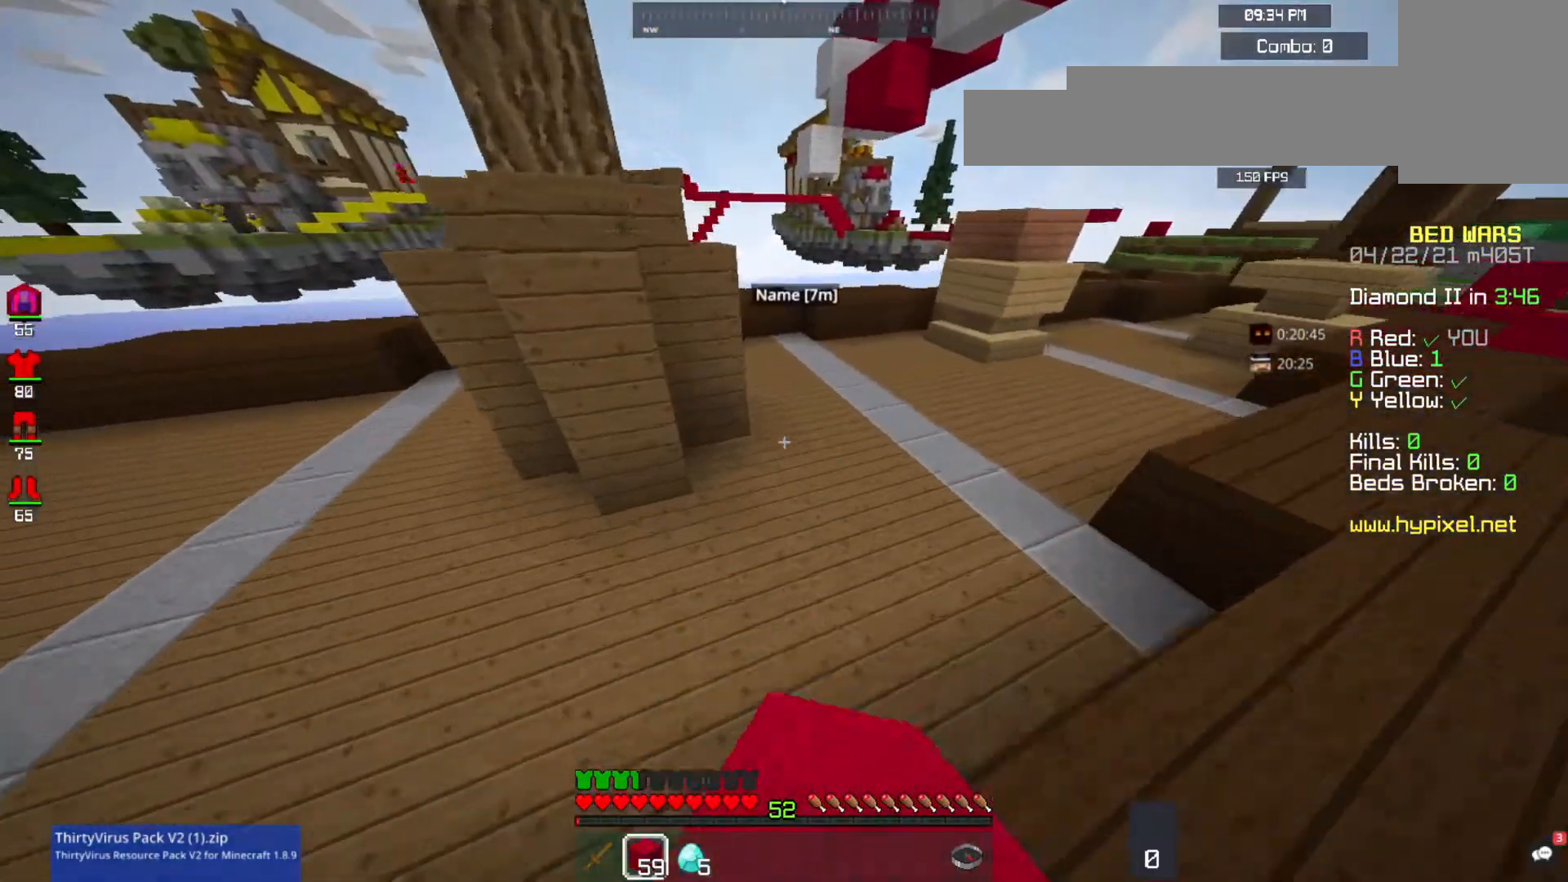
{"keys": ["w"], "mouse": ["left"], "events": [[167, "mouse_left", "up"], [233, "mouse_left", "down"]]}
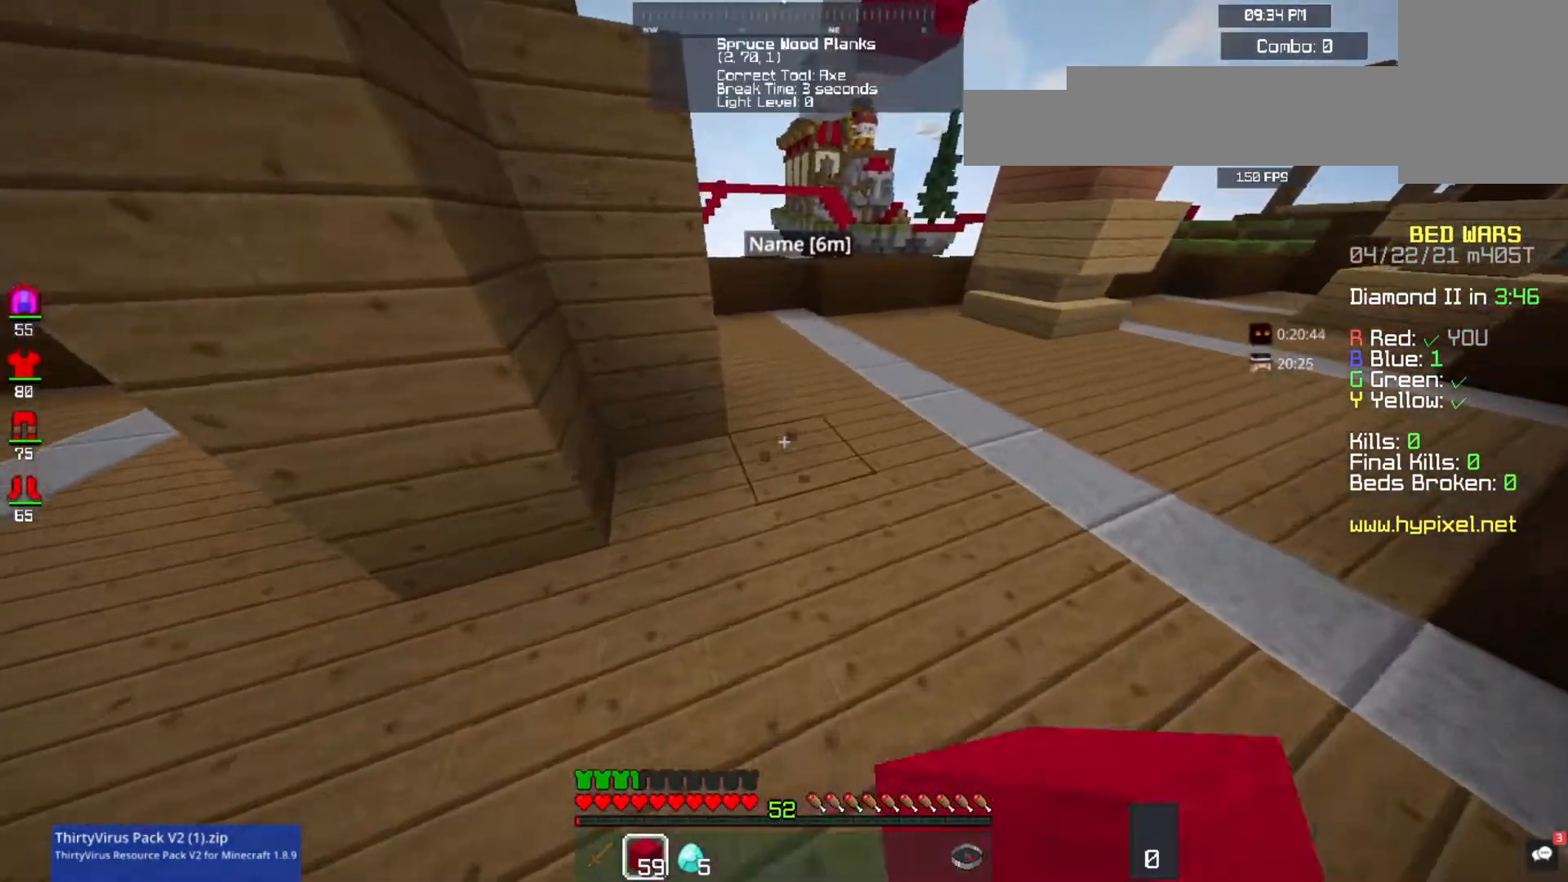
{"keys": ["w"], "mouse": [], "events": [[67, "mouse_left", "up"], [167, "d", "down"], [167, "mouse_left", "down"], [233, "mouse_left", "up"], [300, "mouse_left", "down"], [400, "d", "up"], [433, "mouse_left", "up"]]}
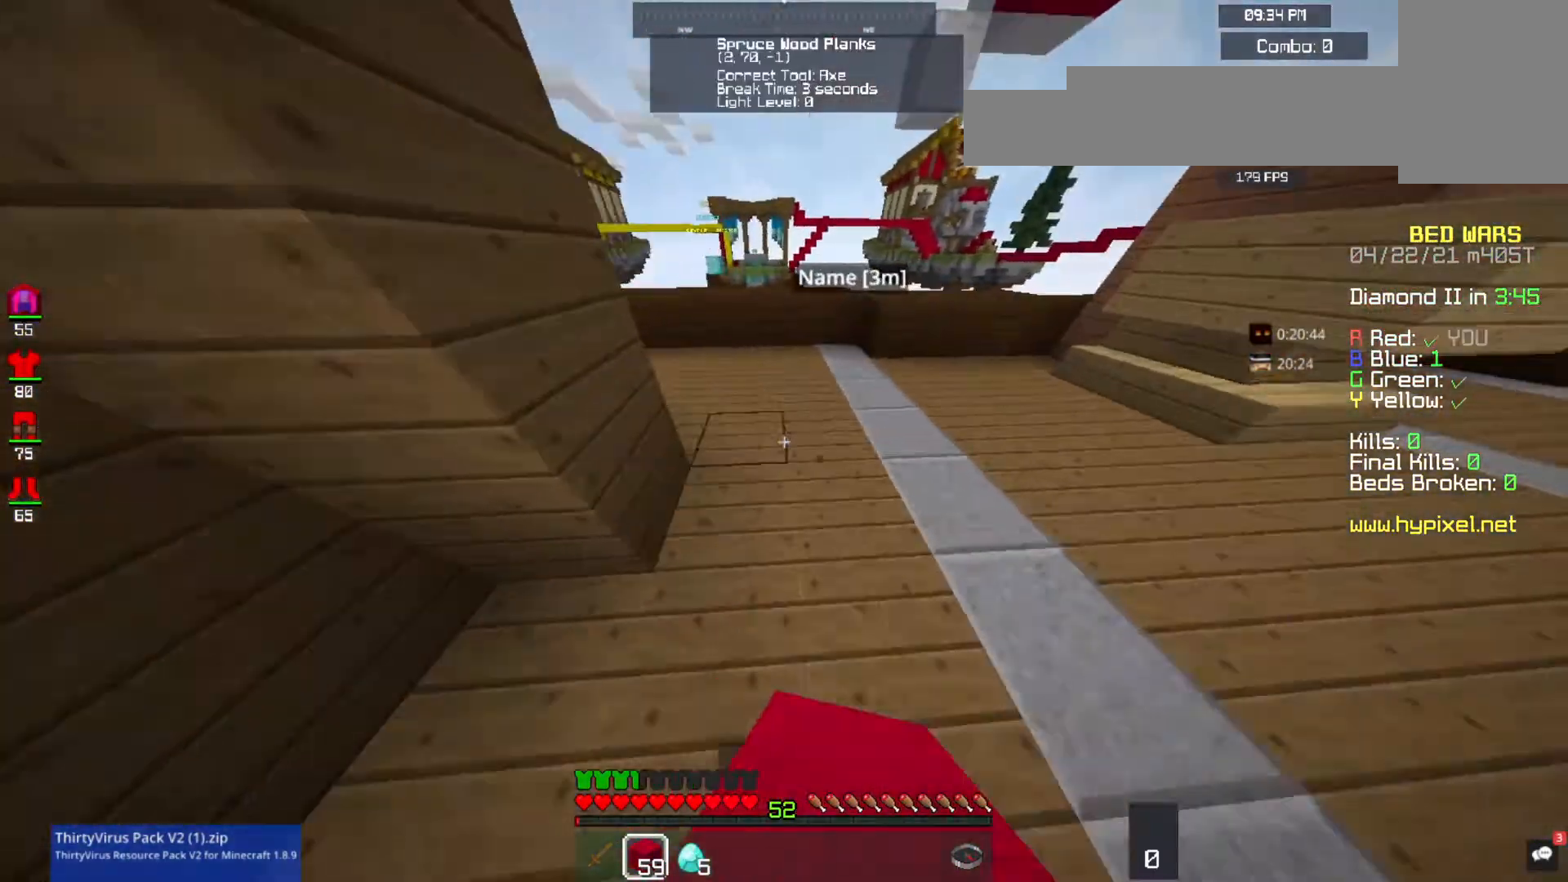
{"keys": ["w"], "mouse": [], "events": [[33, "mouse_left", "down"], [133, "mouse_left", "up"]]}
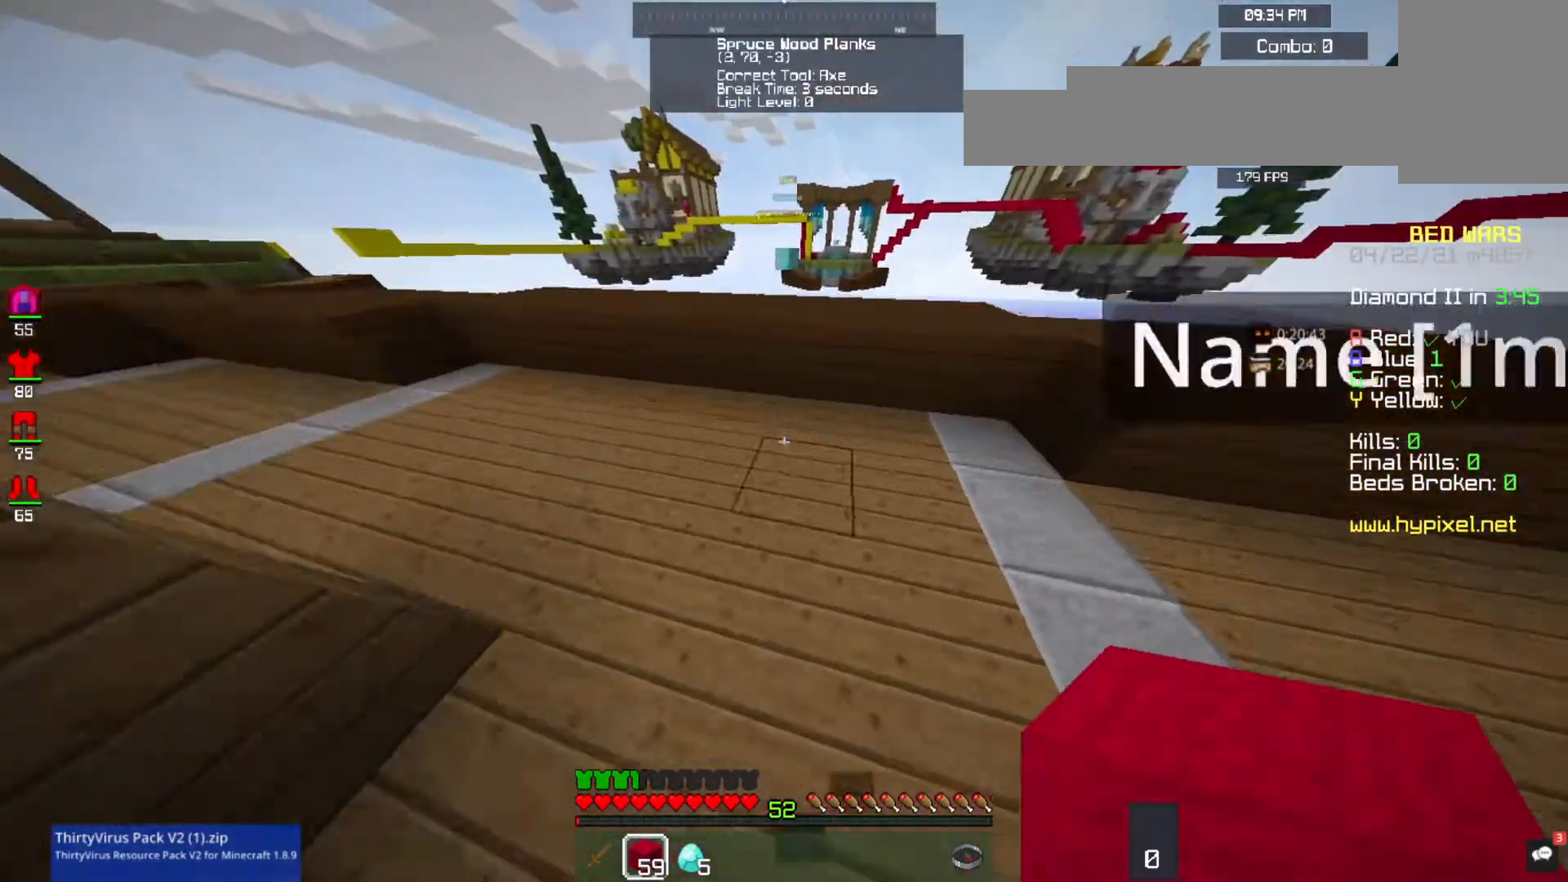
{"keys": ["w"], "mouse": [], "events": [[167, "space", "down"], [367, "space", "up"]]}
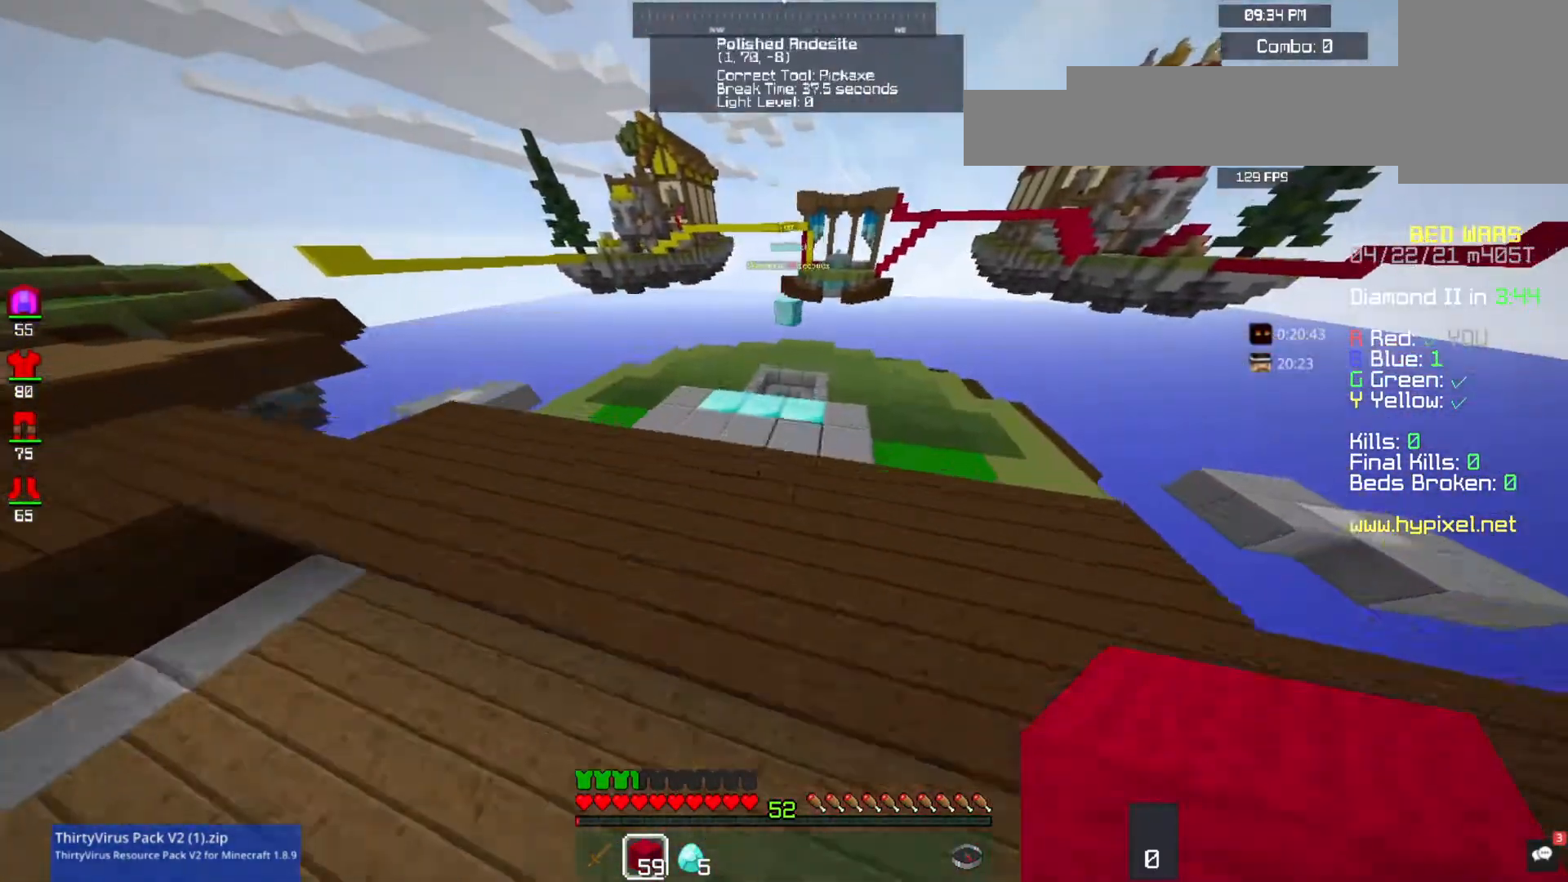
{"keys": ["w"], "mouse": [], "events": [[133, "space", "down"], [400, "space", "up"]]}
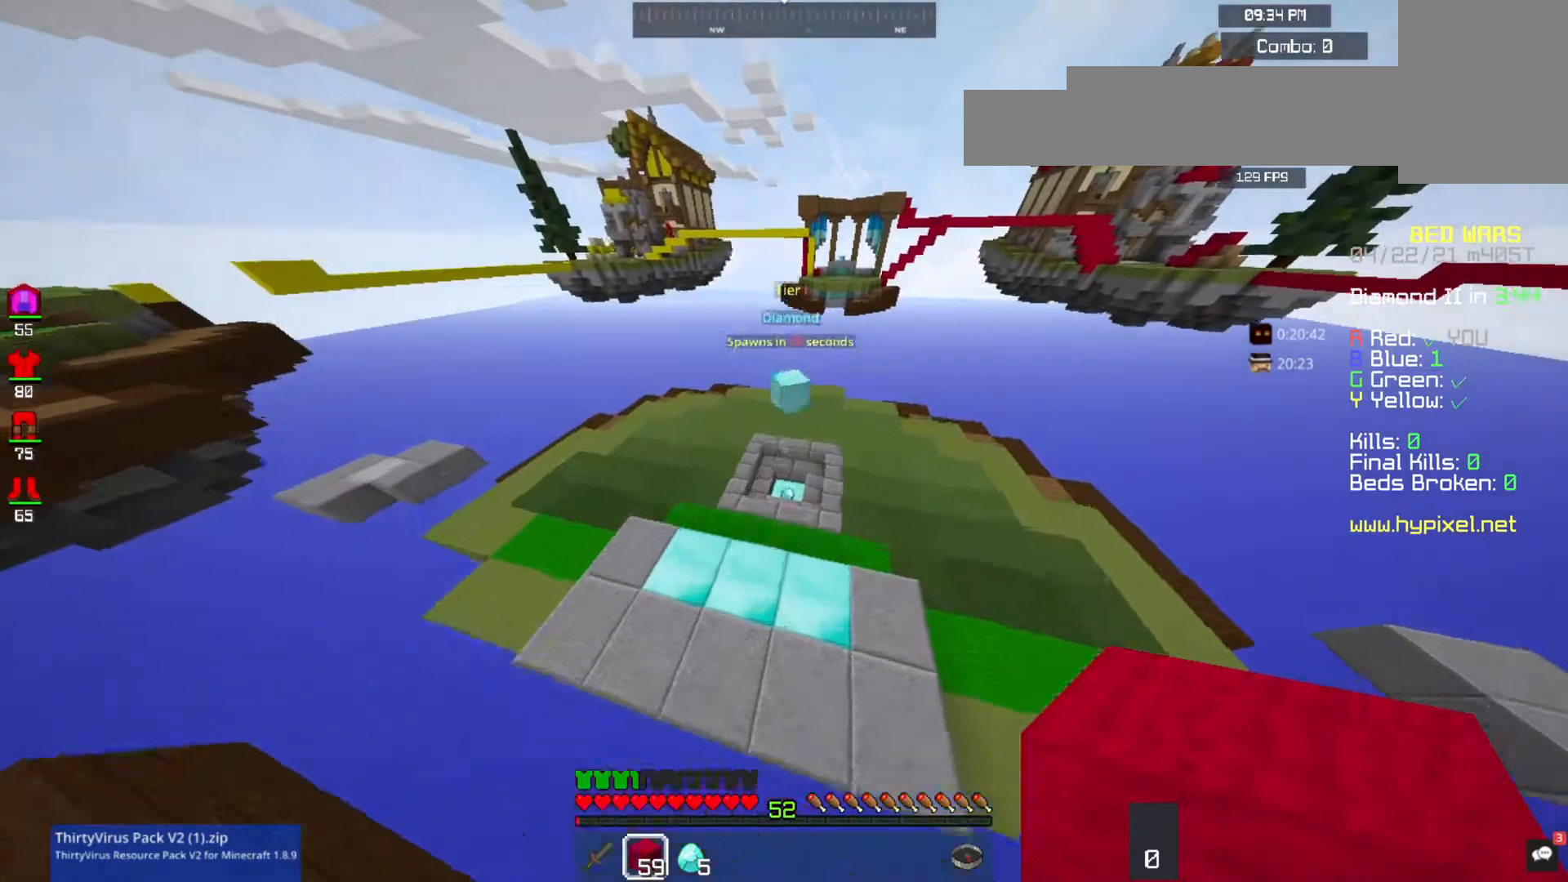
{"keys": ["w"], "mouse": [], "events": []}
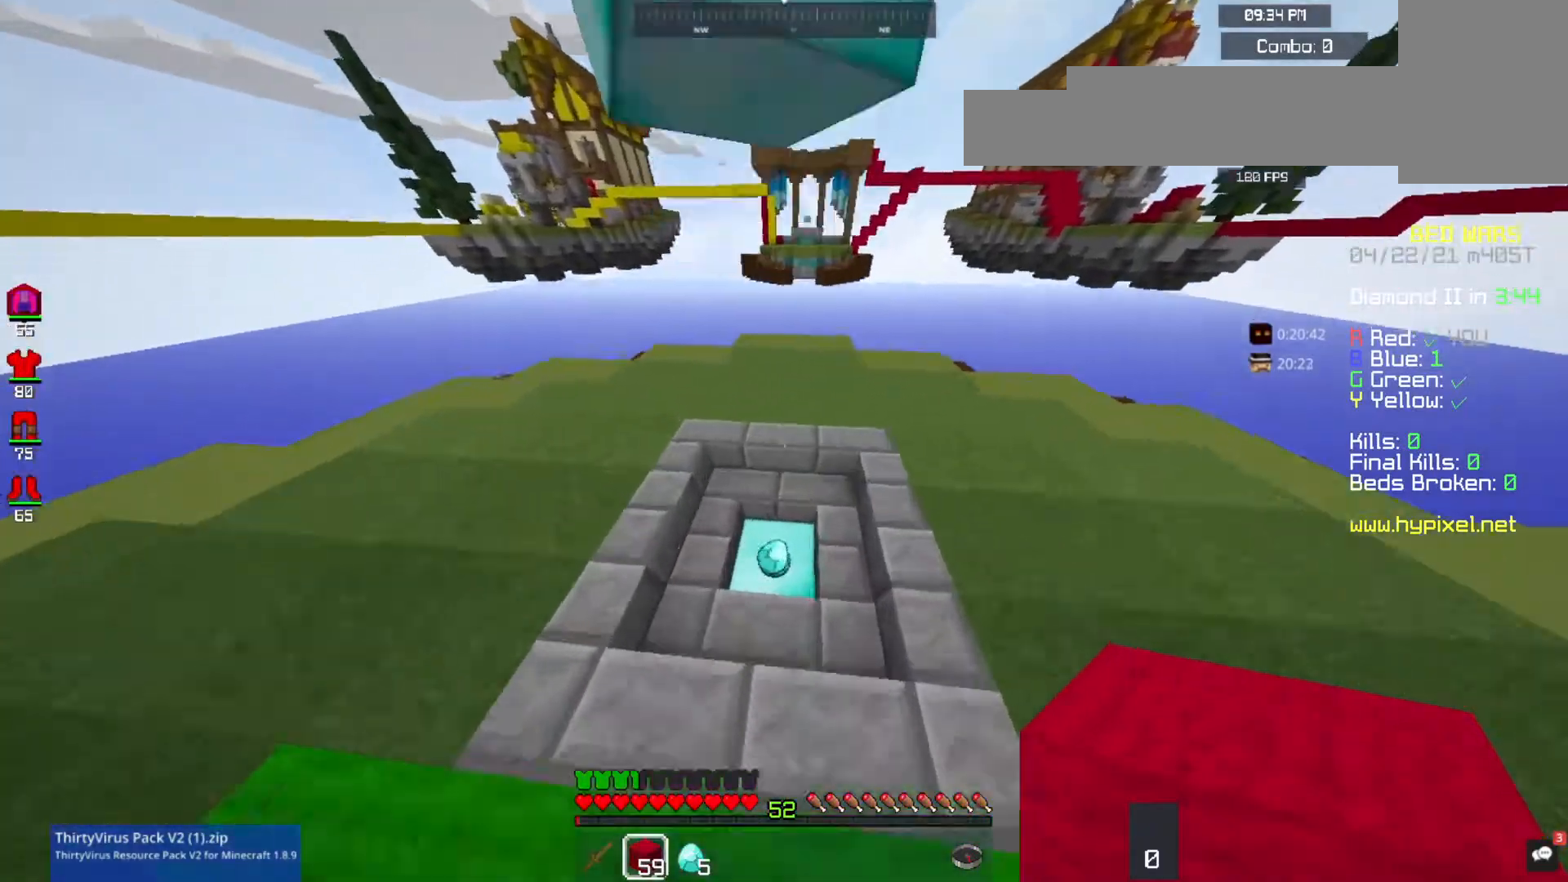
{"keys": ["a", "w"], "mouse": [], "events": [[233, "a", "down"]]}
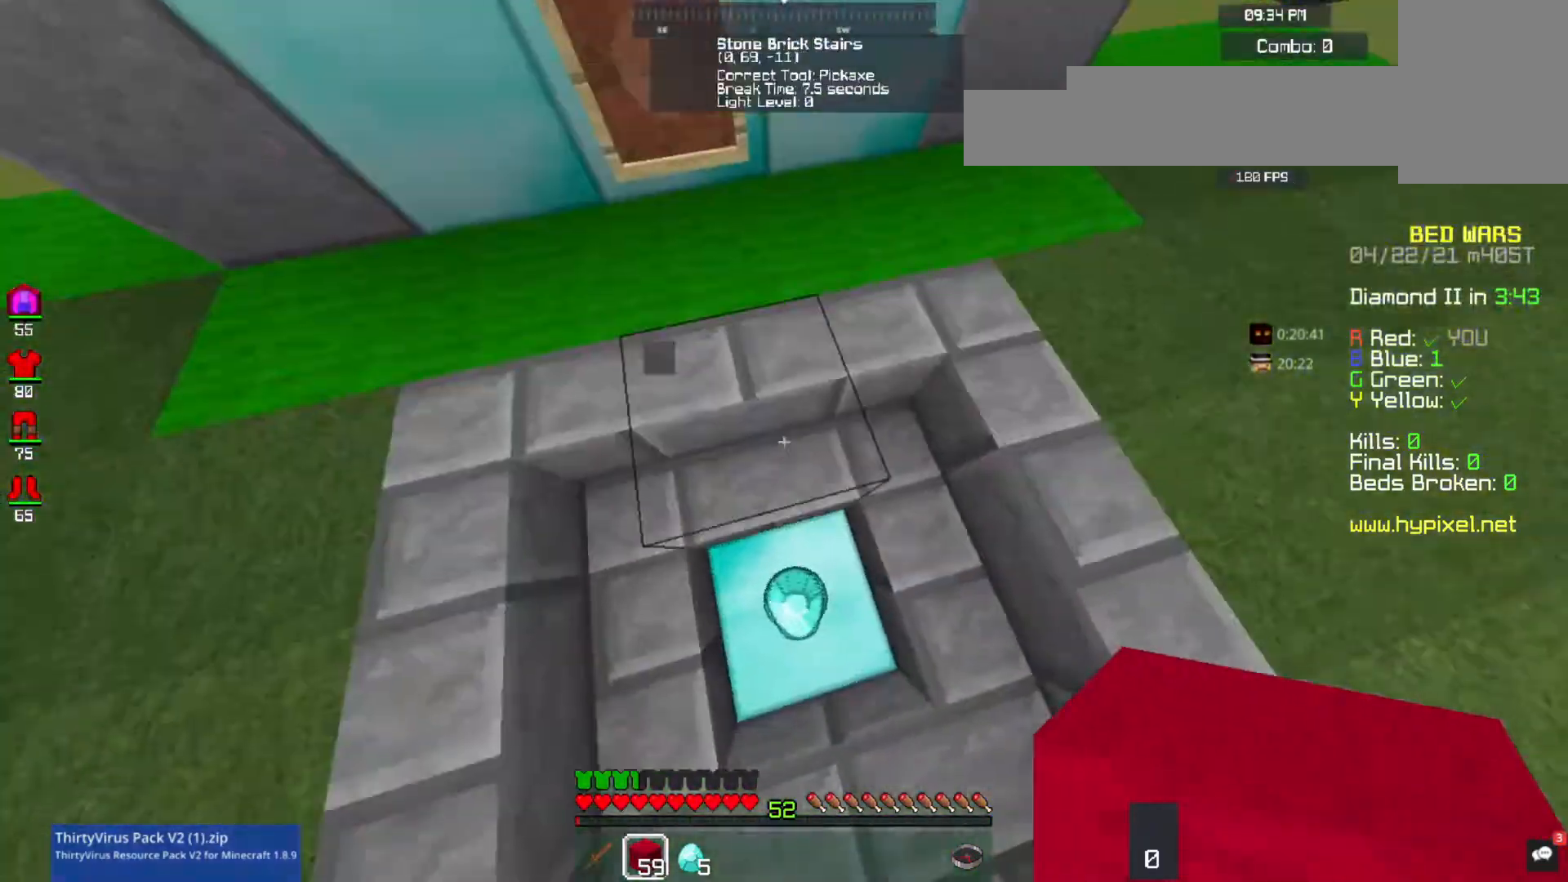
{"keys": ["space", "w"], "mouse": [], "events": [[233, "a", "up"], [267, "w", "up"], [400, "w", "down"], [500, "space", "down"]]}
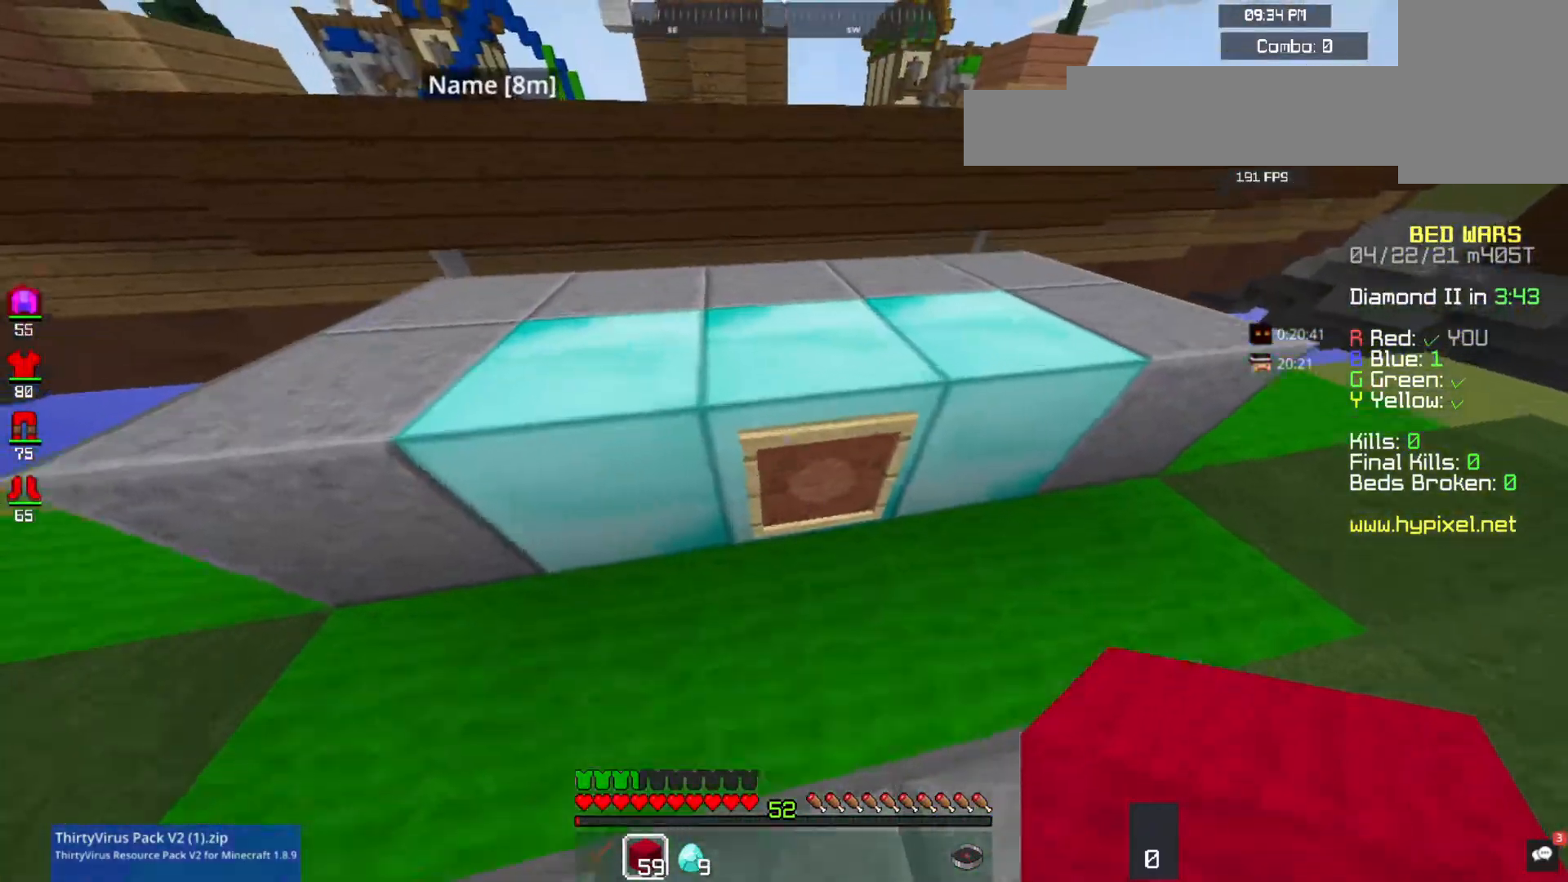
{"keys": [], "mouse": [], "events": [[300, "space", "up"], [500, "w", "up"]]}
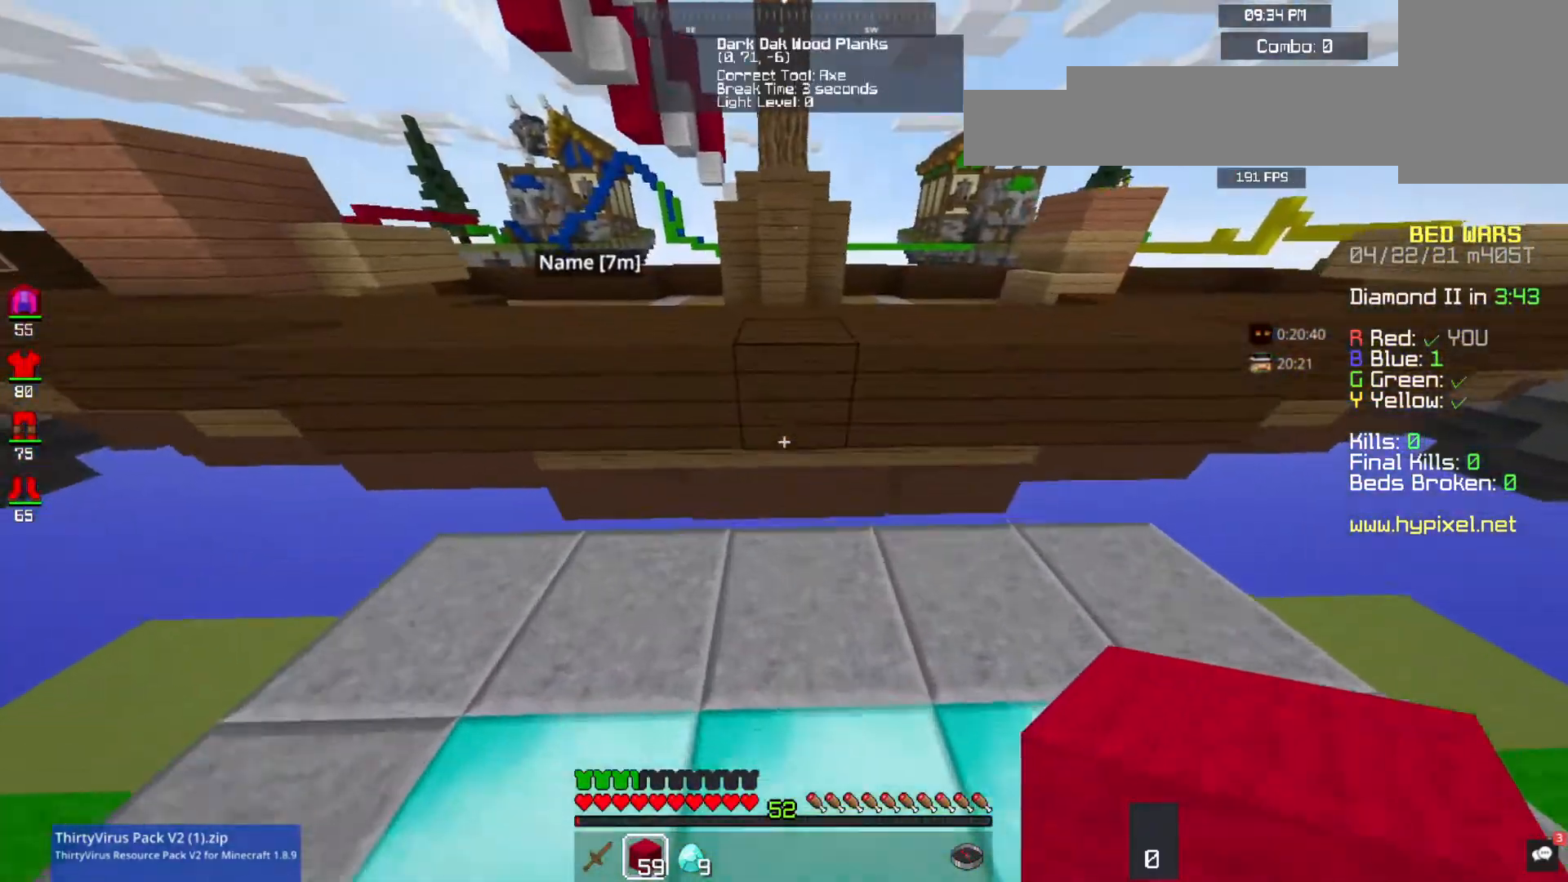
{"keys": ["space", "w"], "mouse": [], "events": [[133, "w", "down"], [367, "space", "down"], [400, "space", "up"], [433, "space", "down"]]}
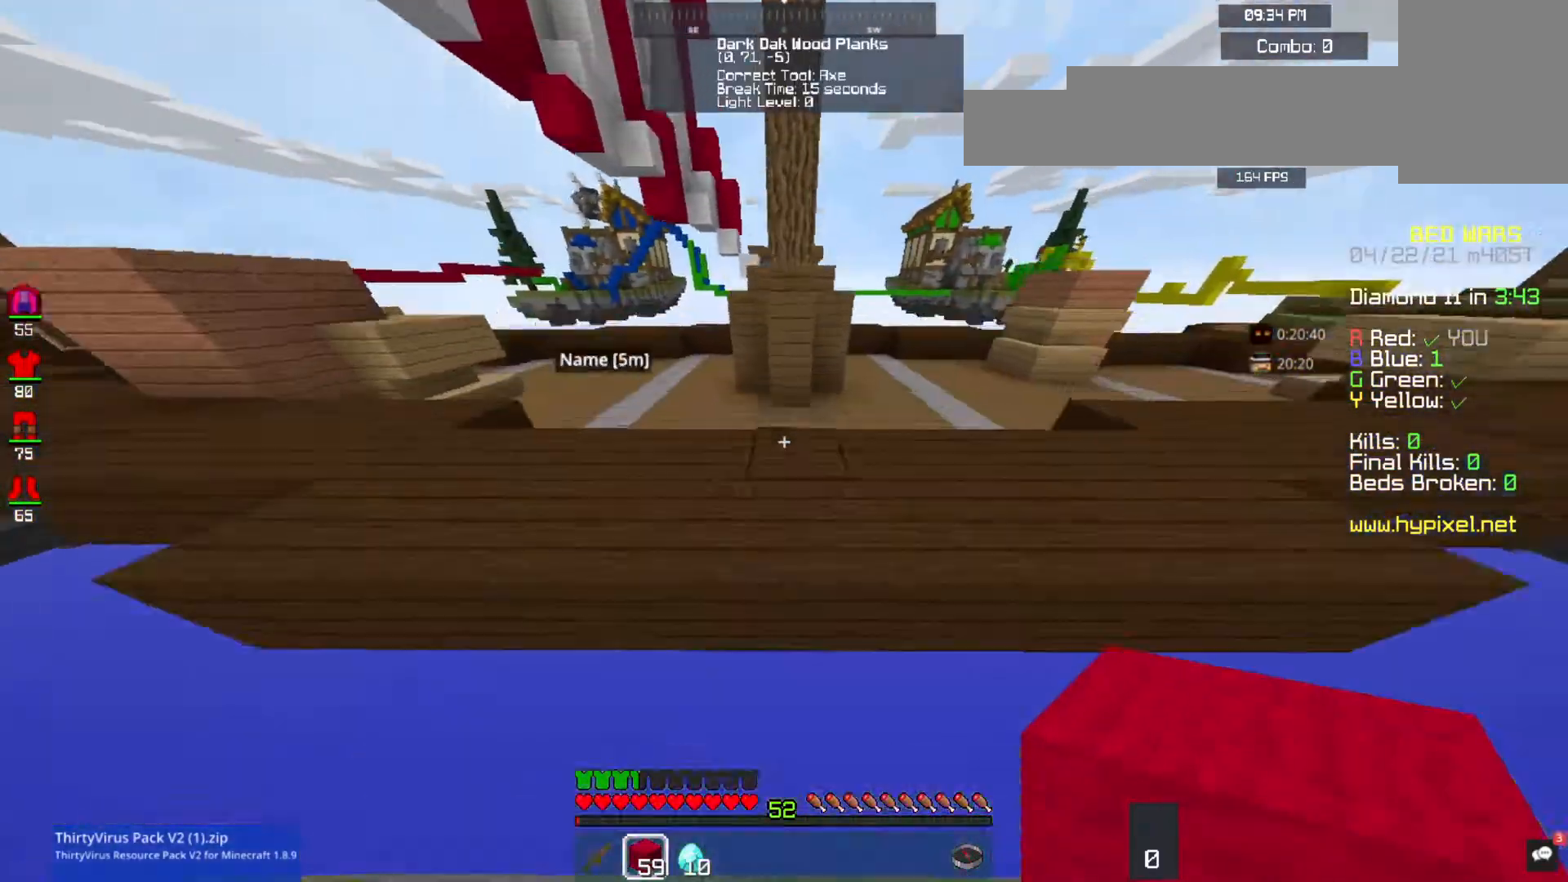
{"keys": ["w"], "mouse": ["left"], "events": [[33, "space", "up"], [367, "mouse_left", "down"]]}
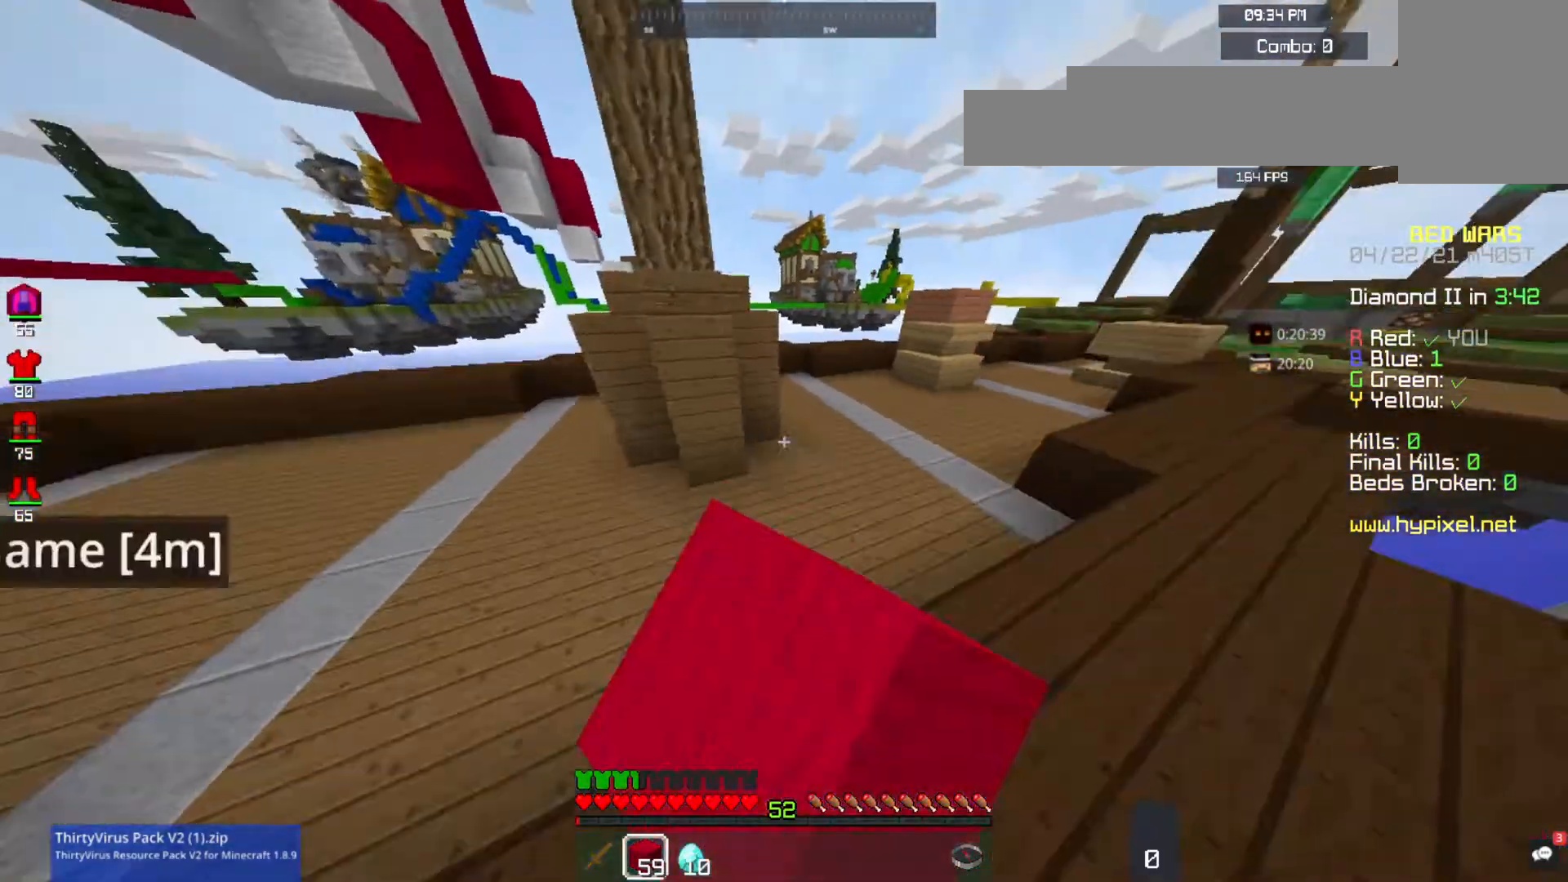
{"keys": ["w"], "mouse": [], "events": [[33, "mouse_left", "up"], [33, "w", "up"], [67, "w", "down"], [333, "a", "down"], [433, "a", "up"]]}
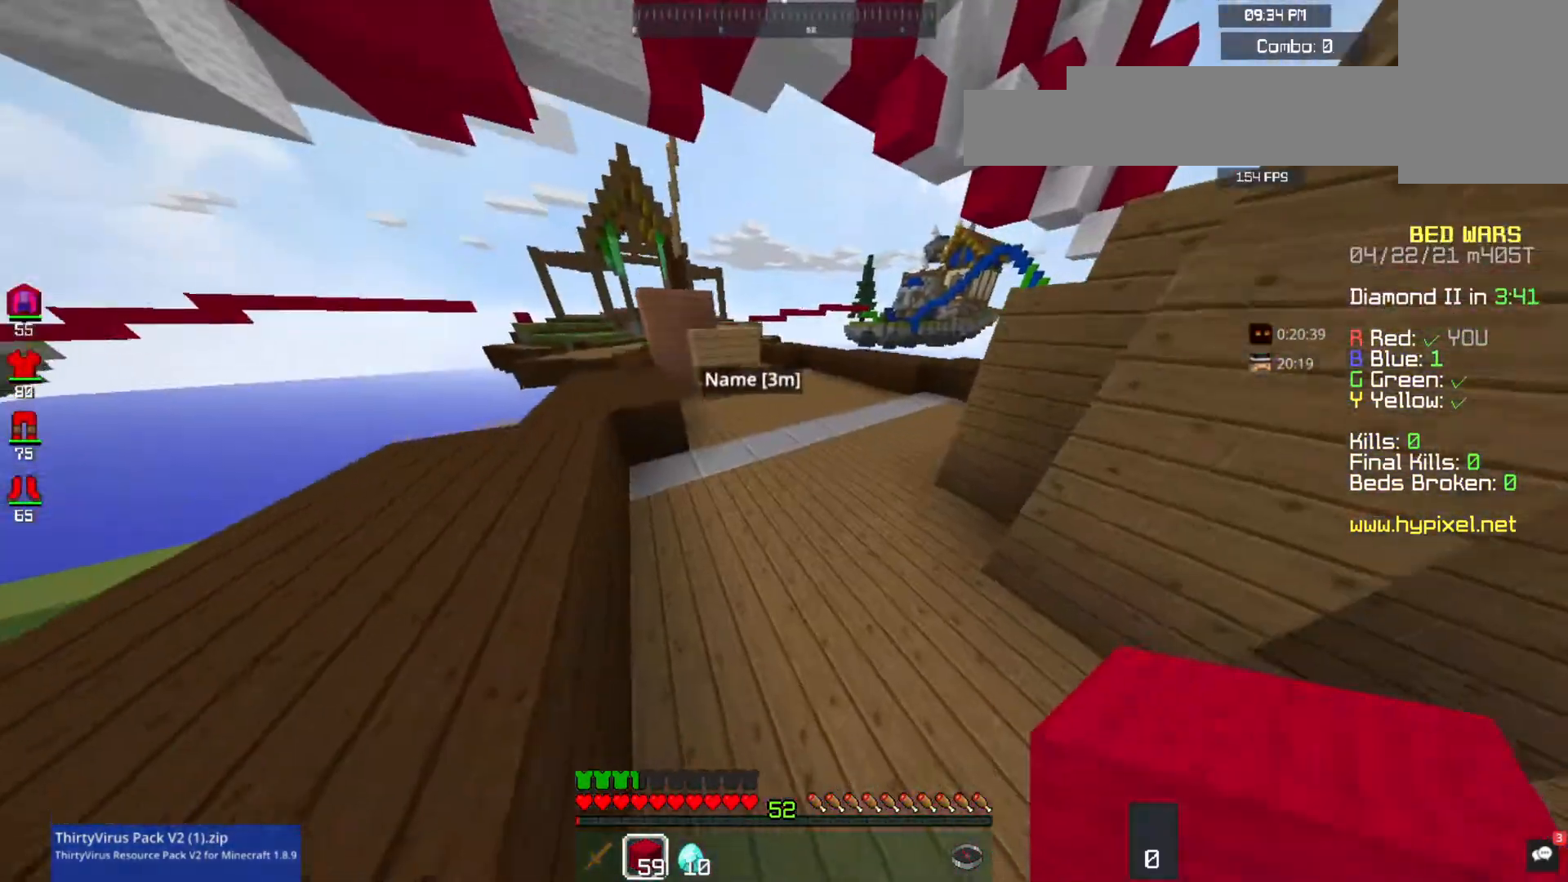
{"keys": ["w"], "mouse": ["left"], "events": [[100, "mouse_left", "down"], [267, "mouse_left", "up"], [333, "mouse_left", "down"]]}
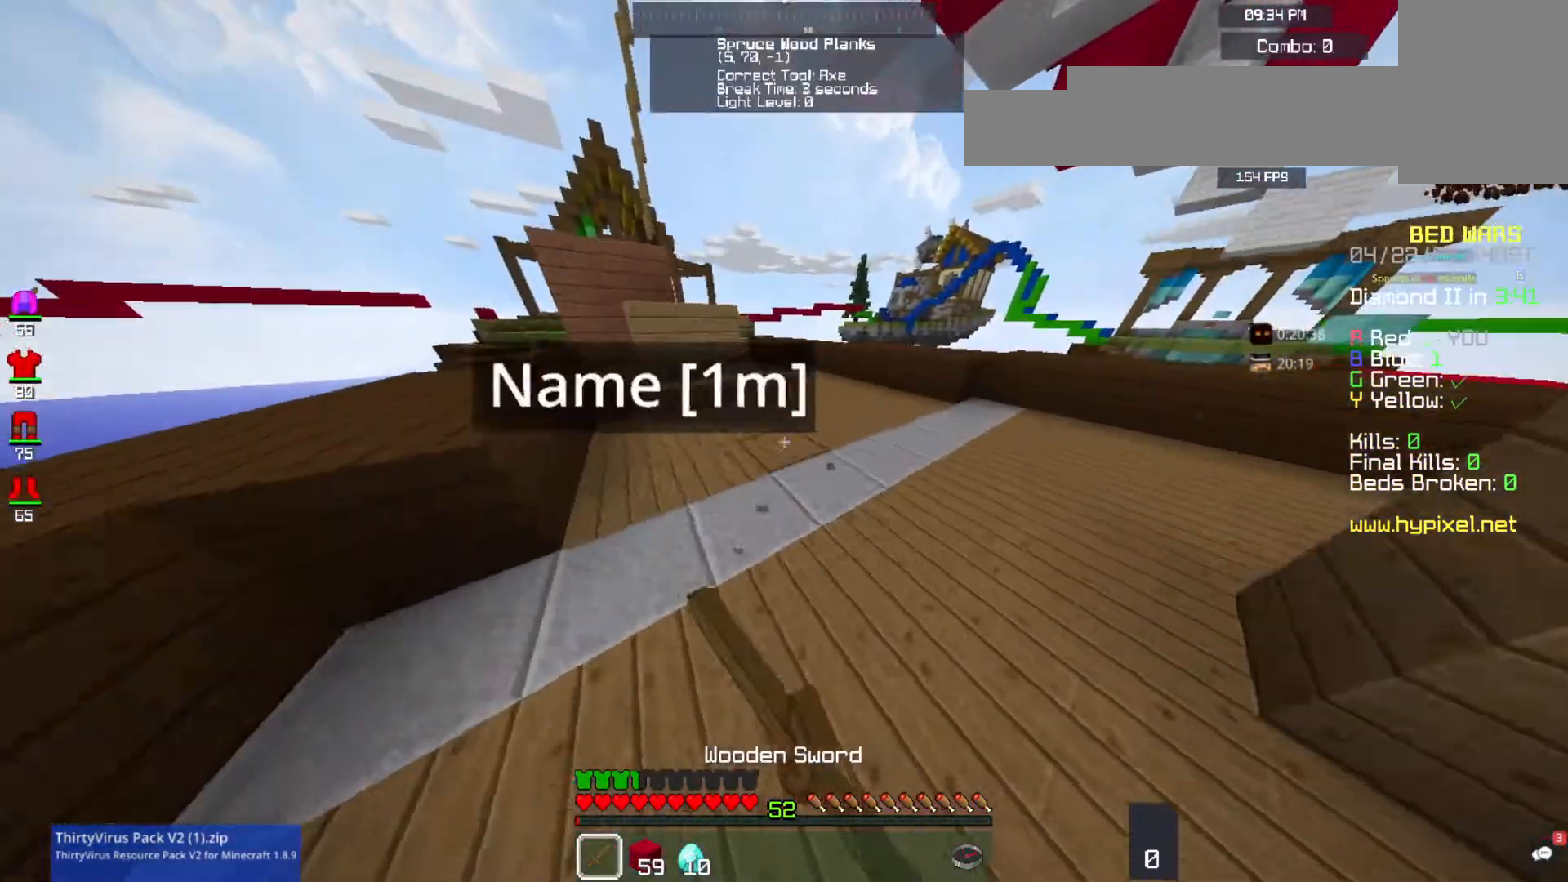
{"keys": ["d", "w"], "mouse": ["left"], "events": [[67, "d", "down"], [133, "mouse_left", "up"], [200, "mouse_left", "down"]]}
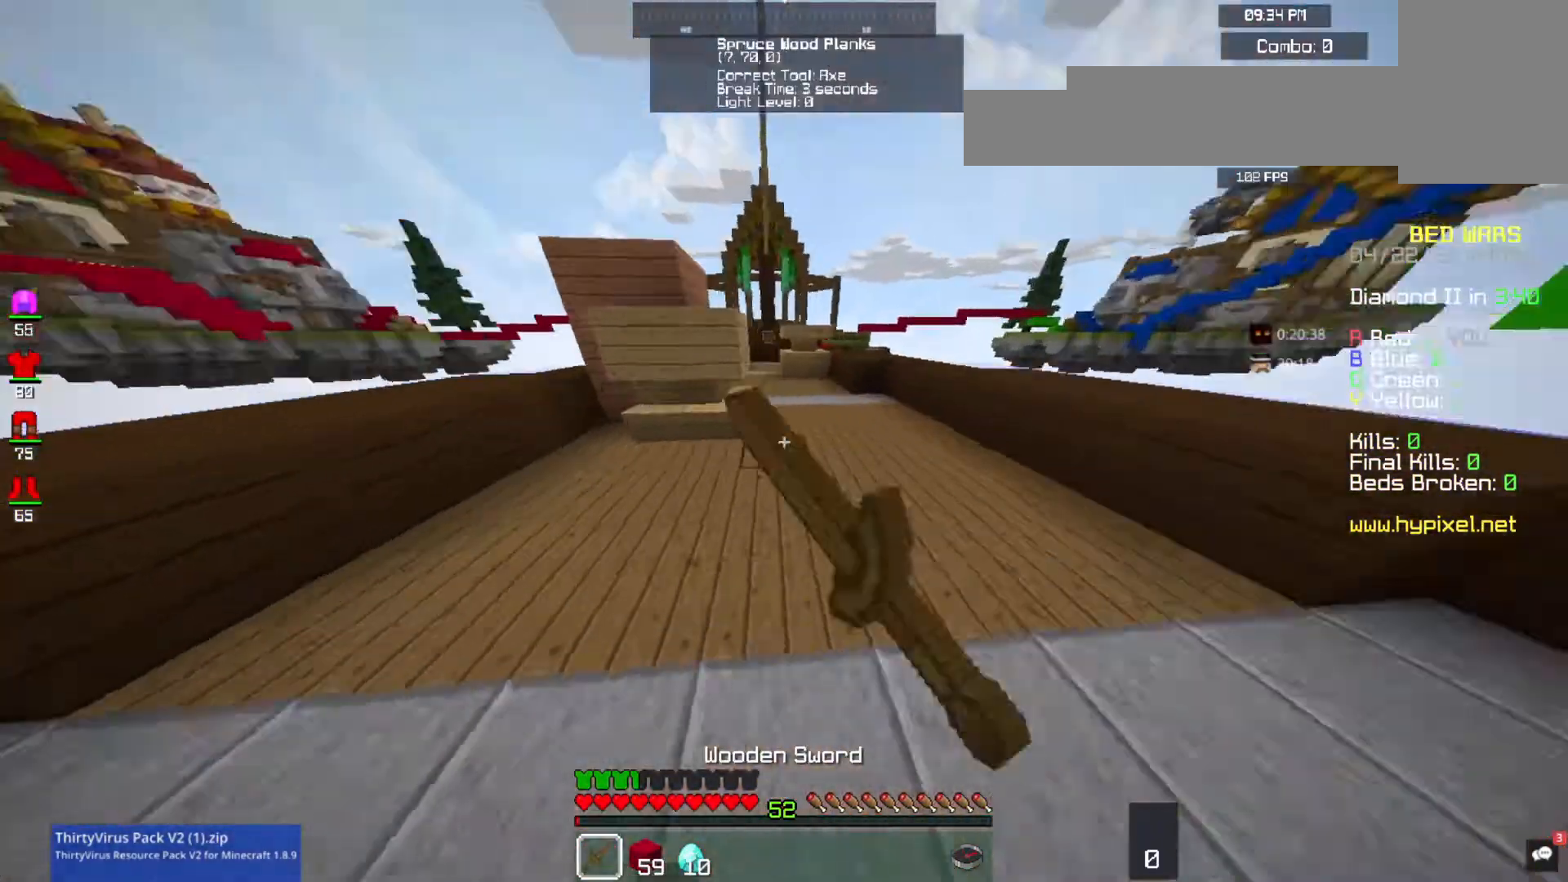
{"keys": ["w"], "mouse": ["left"], "events": [[233, "d", "up"]]}
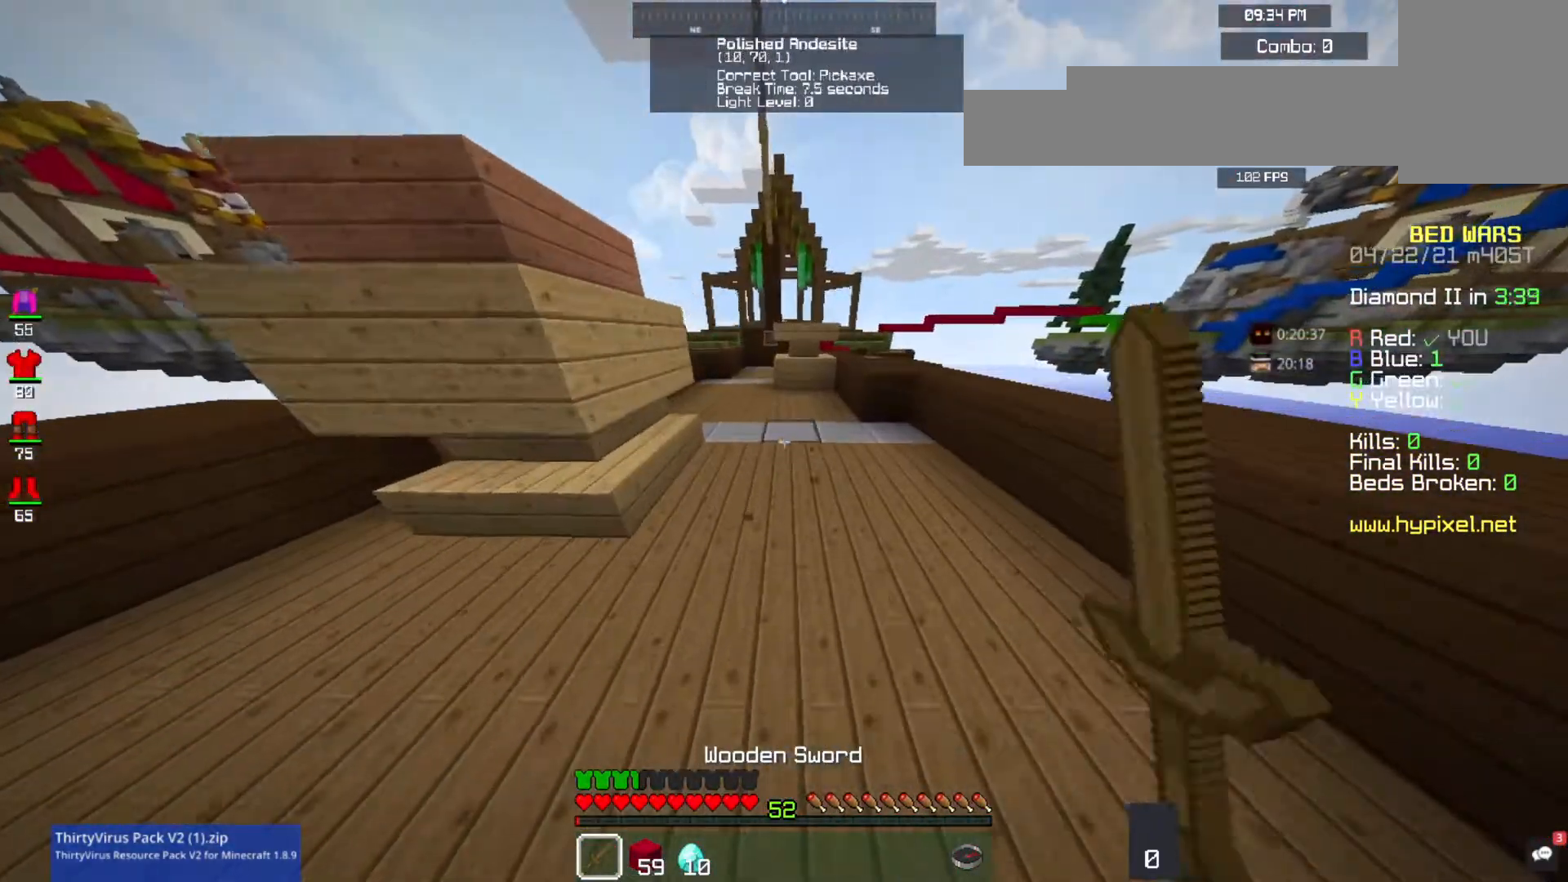
{"keys": ["w"], "mouse": [], "events": [[33, "mouse_left", "up"]]}
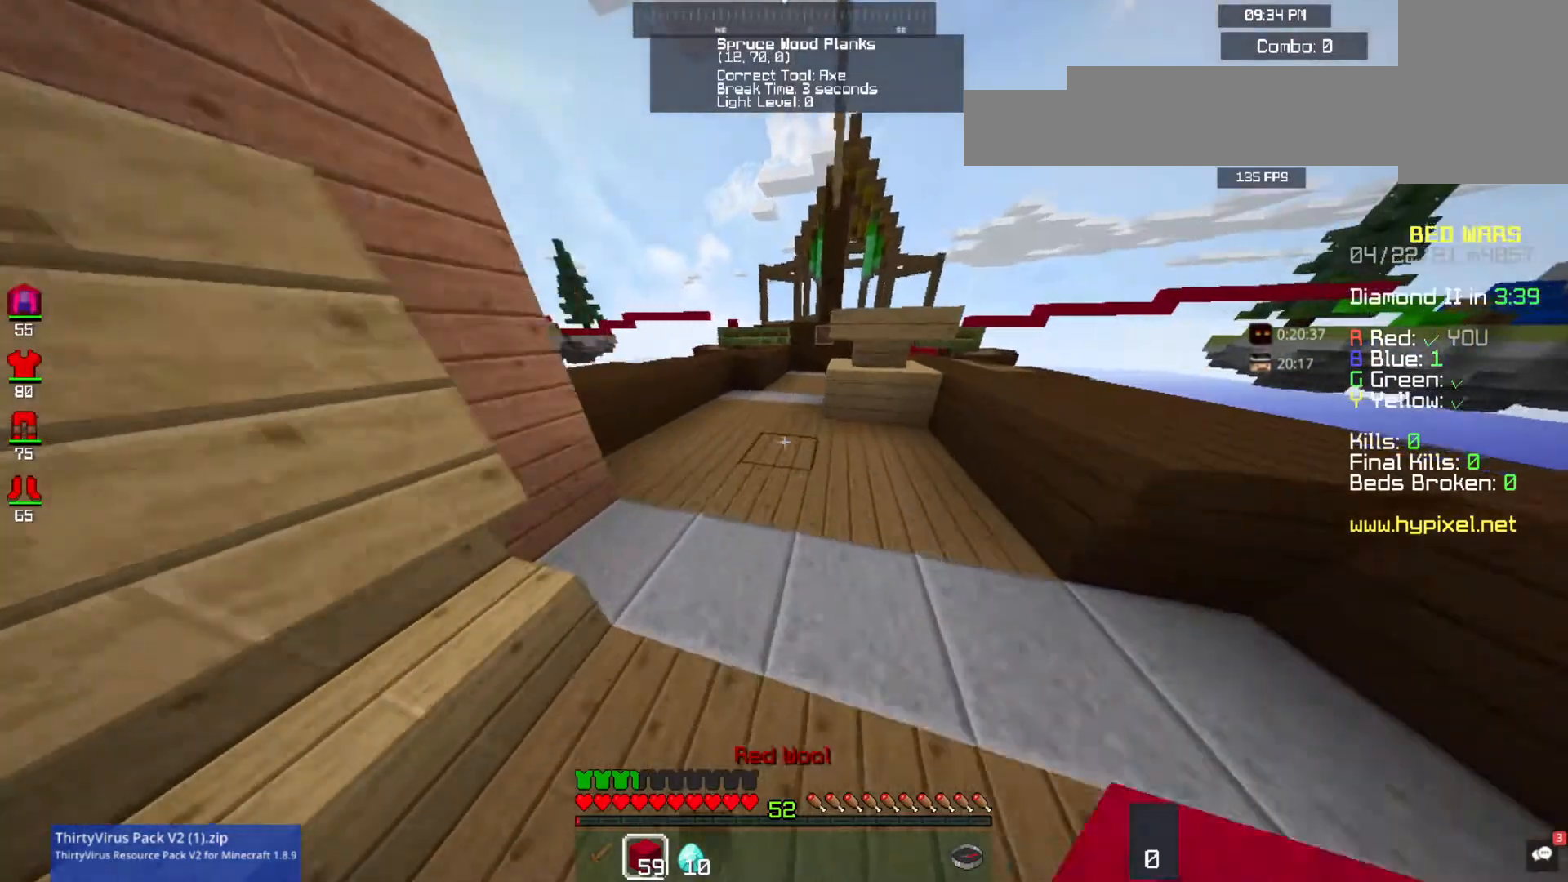
{"keys": ["d", "space", "w"], "mouse": [], "events": [[133, "a", "down"], [200, "mouse_left", "down"], [267, "space", "down"], [333, "mouse_left", "up"], [467, "a", "up"], [500, "d", "down"]]}
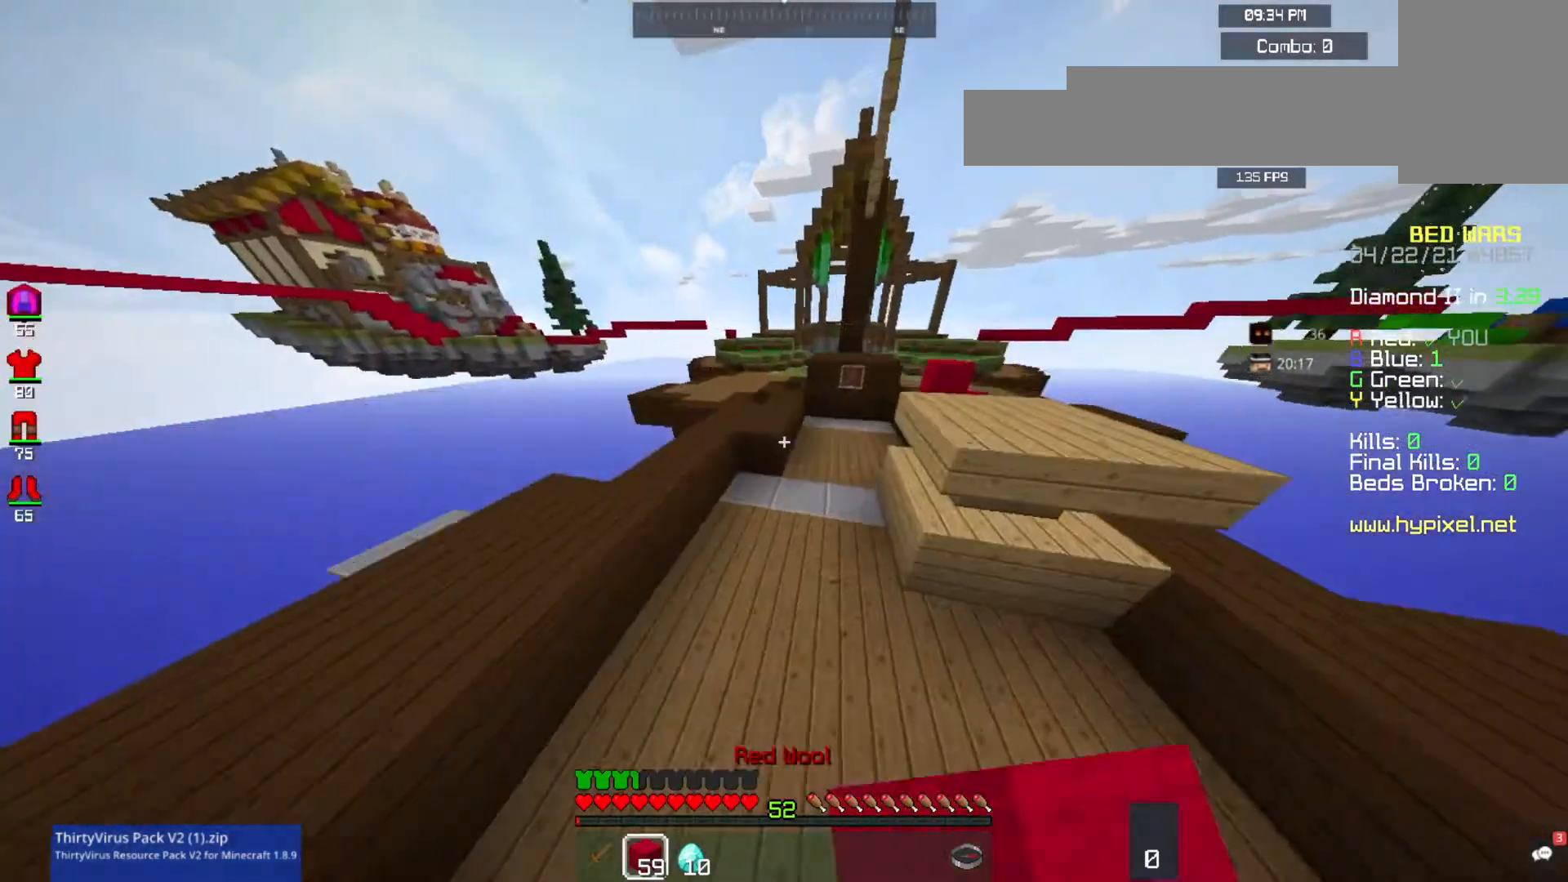
{"keys": ["w"], "mouse": [], "events": [[233, "d", "up"], [233, "mouse_left", "down"], [233, "space", "up"], [367, "mouse_left", "up"]]}
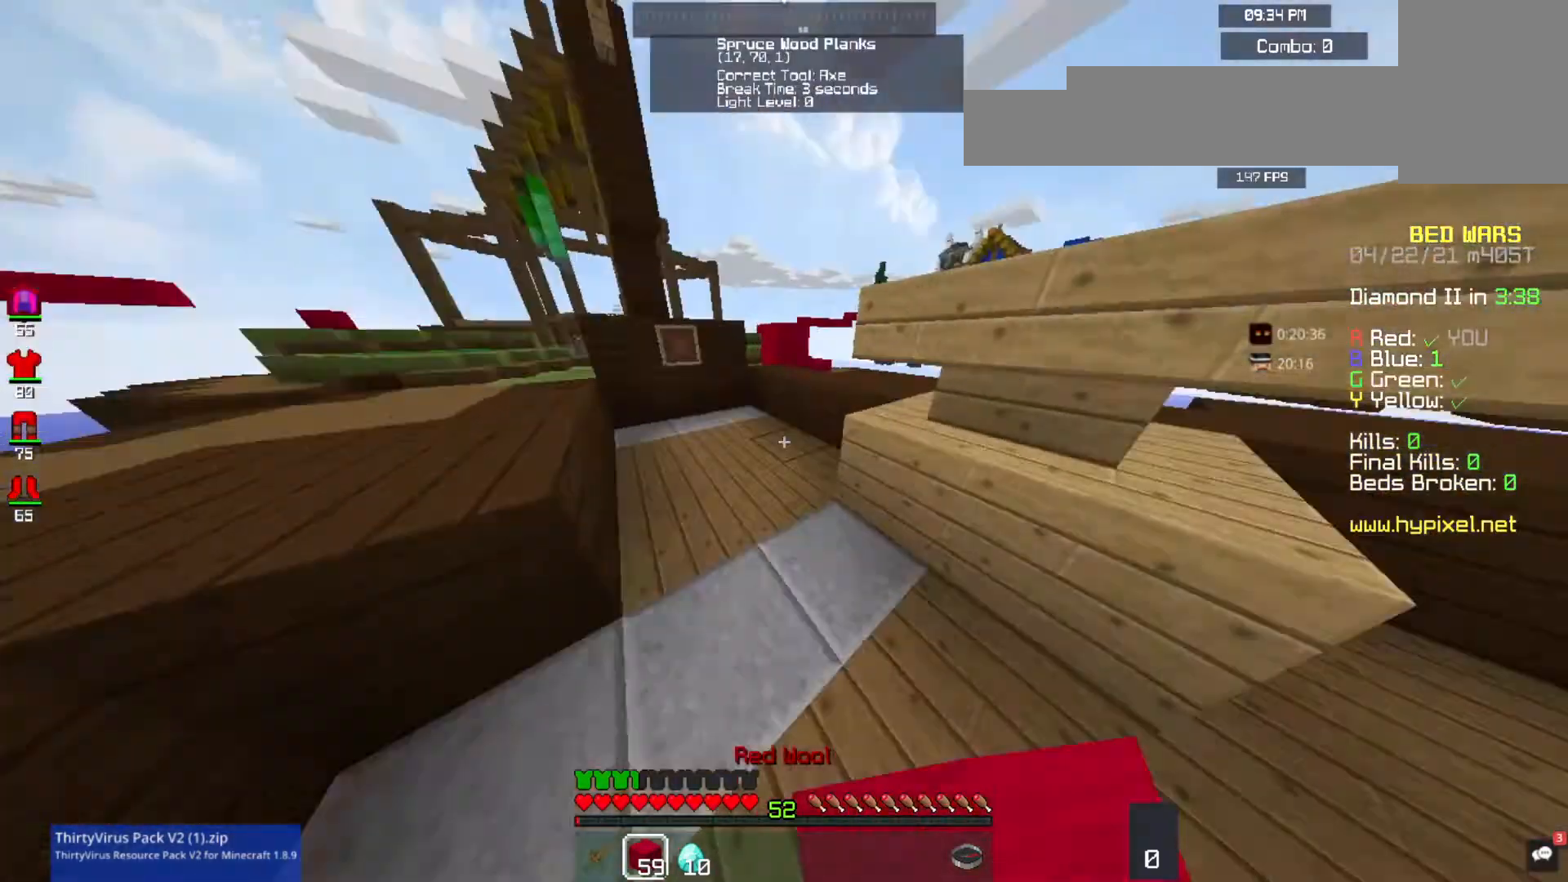
{"keys": ["space", "w"], "mouse": [], "events": [[67, "mouse_left", "down"], [233, "mouse_left", "up"], [333, "space", "down"]]}